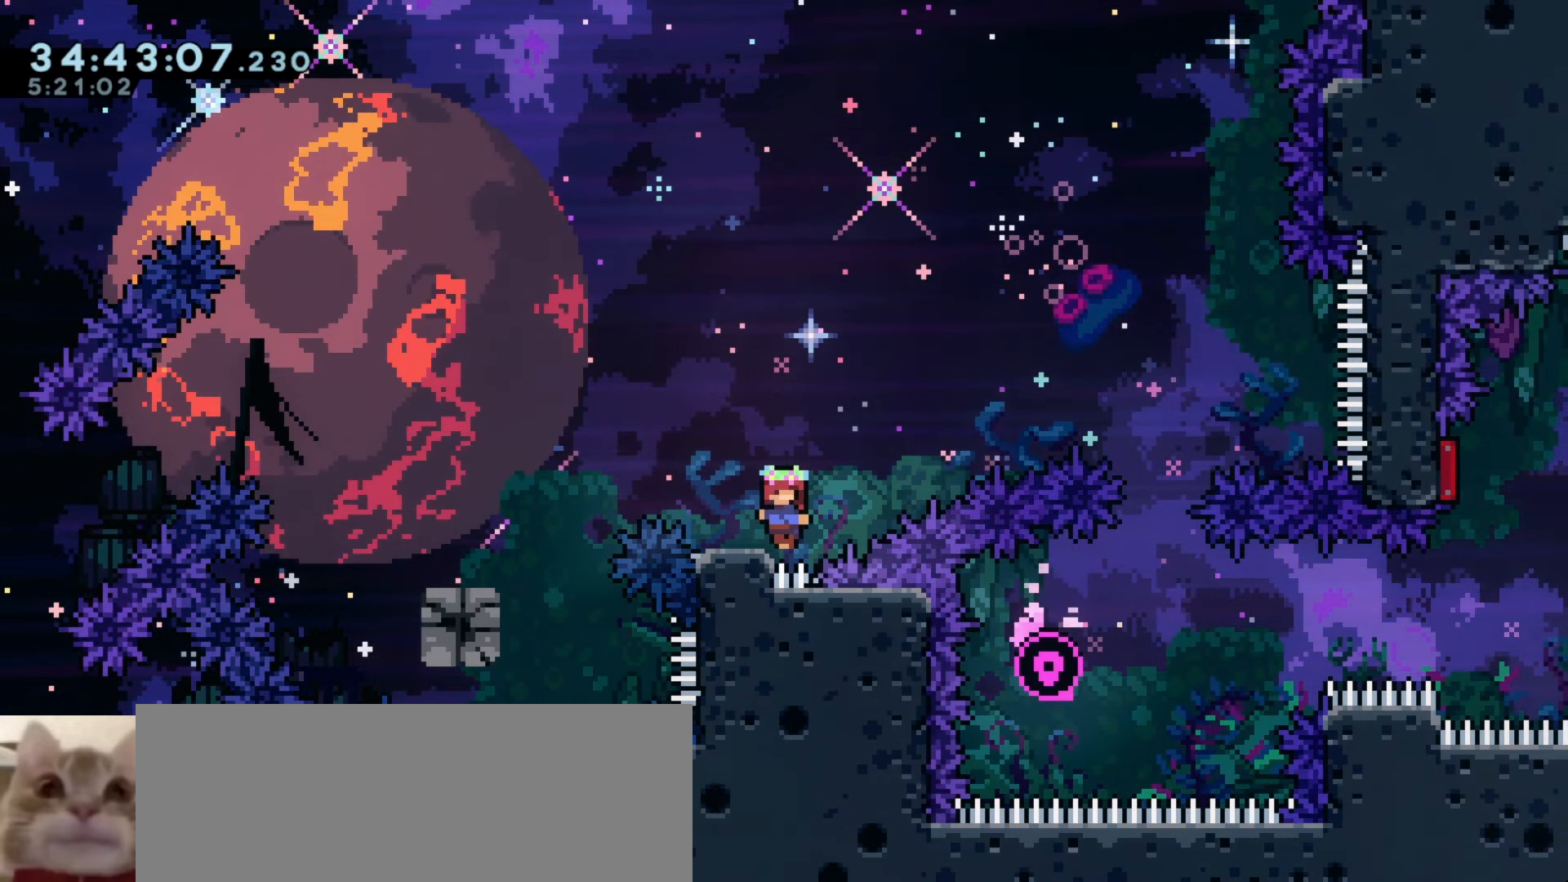
Gameplay with keyboard; each line is a JSON object with the keys held at the frame after it. "events" lists presses ("down") and releases ("up") of "a", "d", "dash", "demo", "grab", "j1", "j2", "s" and "w" between this image and that frame as [ms after this image, input, new state], when the widget could be followed in between. No other keys are recorded. Mouse input is not recorded. Key names are as the overlay labels them; some are game actions (e.g. jump) rather than physical keys.
{"keys": ["grab"], "events": [[283, "a", "down"], [283, "demo", "down"], [300, "j1", "down"], [400, "a", "up"], [400, "demo", "up"], [416, "j1", "up"]]}
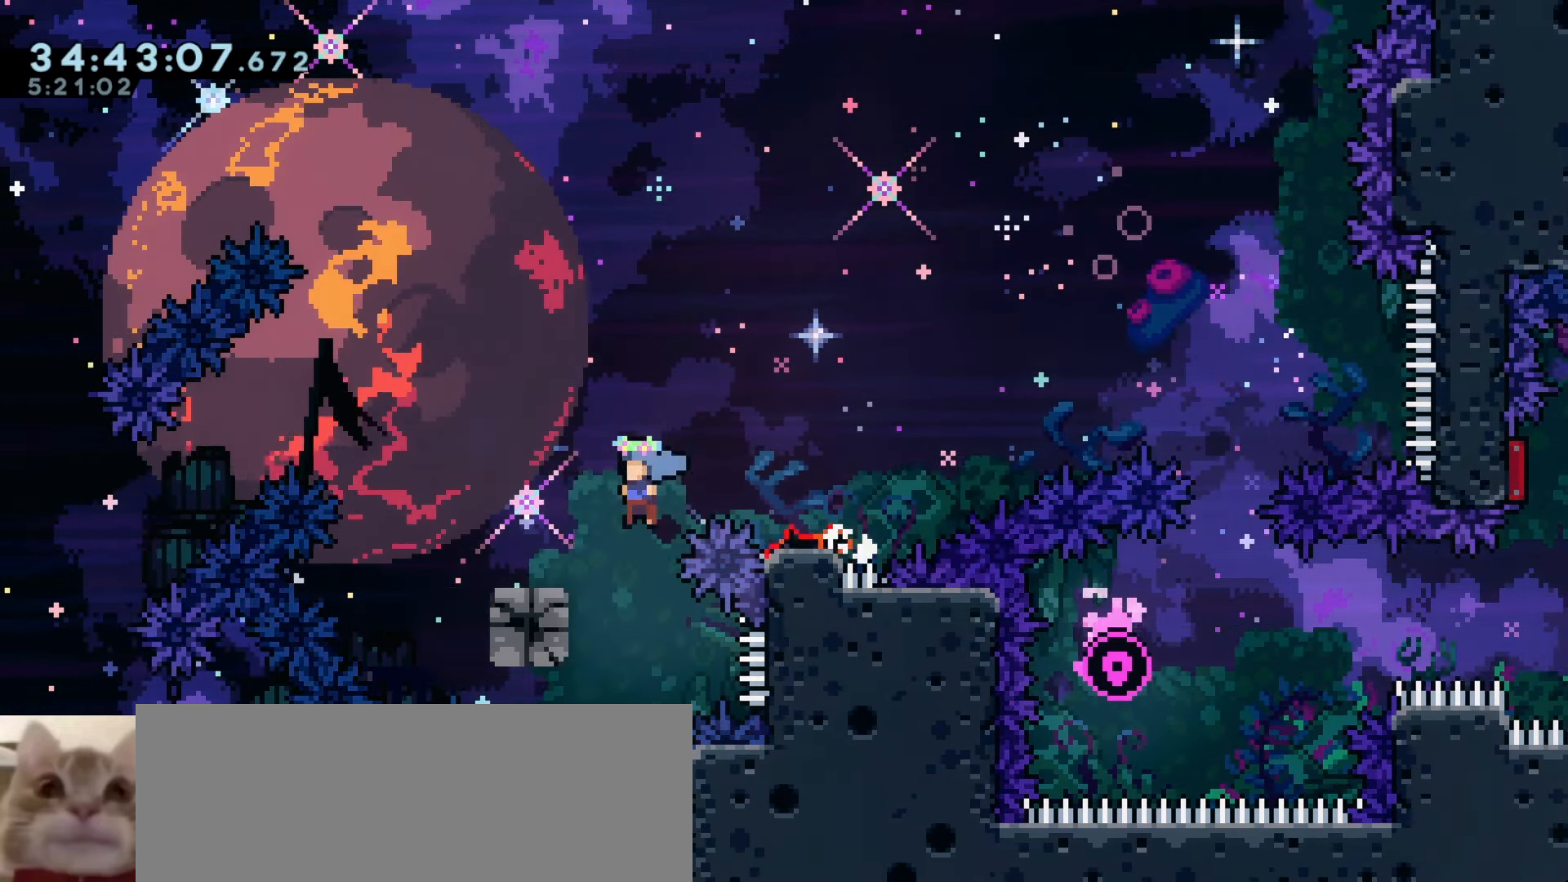
{"keys": ["grab"], "events": [[100, "a", "down"], [116, "j1", "down"], [466, "a", "up"], [466, "j1", "up"]]}
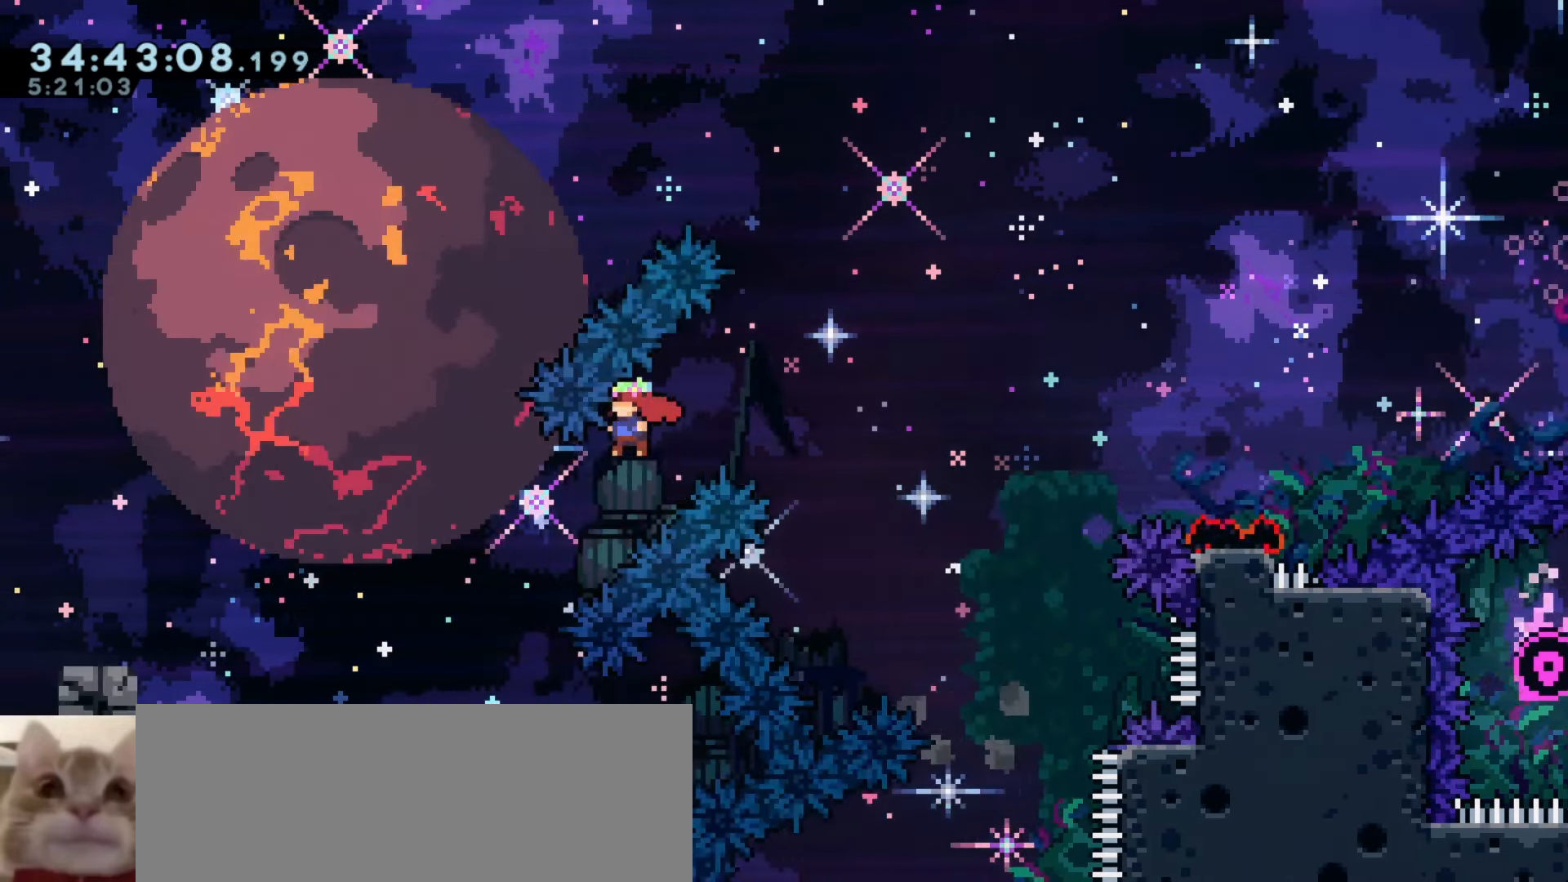
{"keys": ["a", "grab"], "events": [[50, "a", "down"], [233, "w", "down"], [300, "demo", "down"], [466, "w", "up"], [500, "demo", "up"]]}
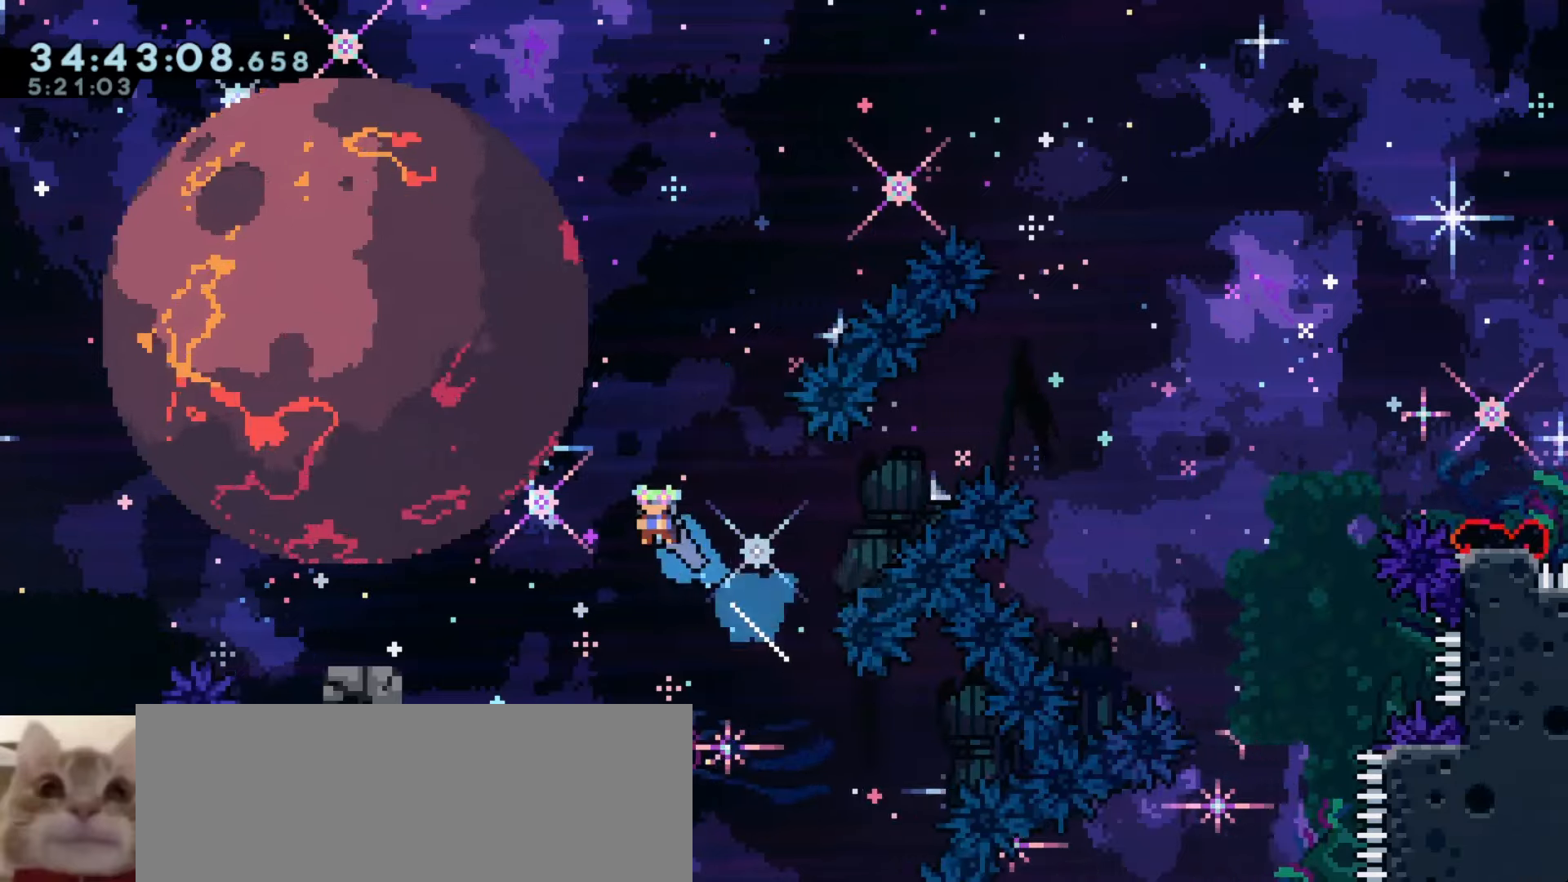
{"keys": ["a", "grab"], "events": []}
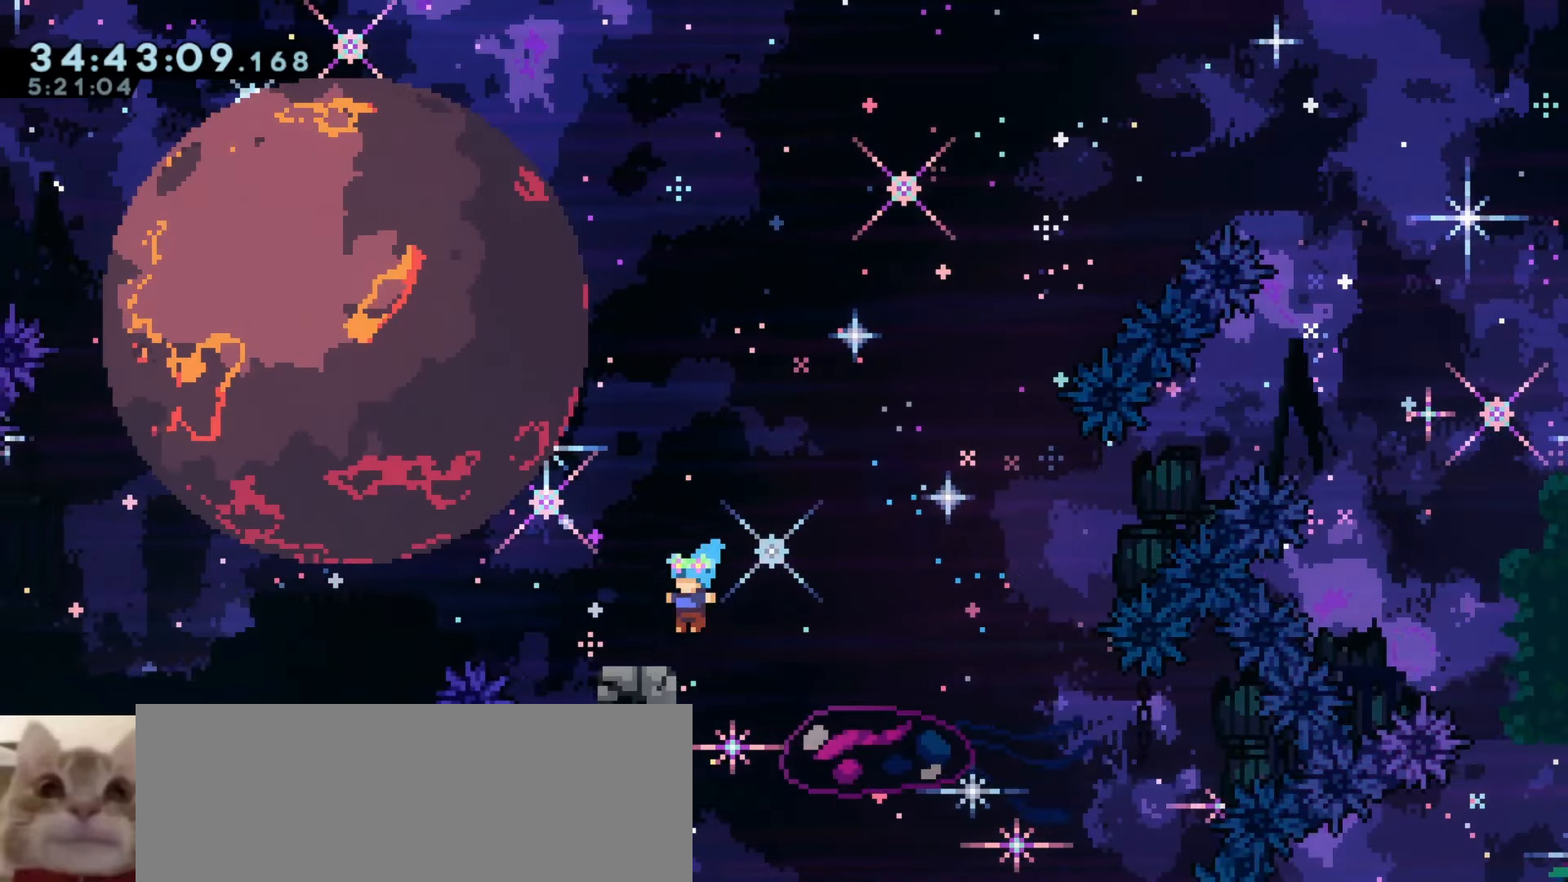
{"keys": ["a"], "events": [[100, "j1", "down"], [450, "j1", "up"], [466, "grab", "up"]]}
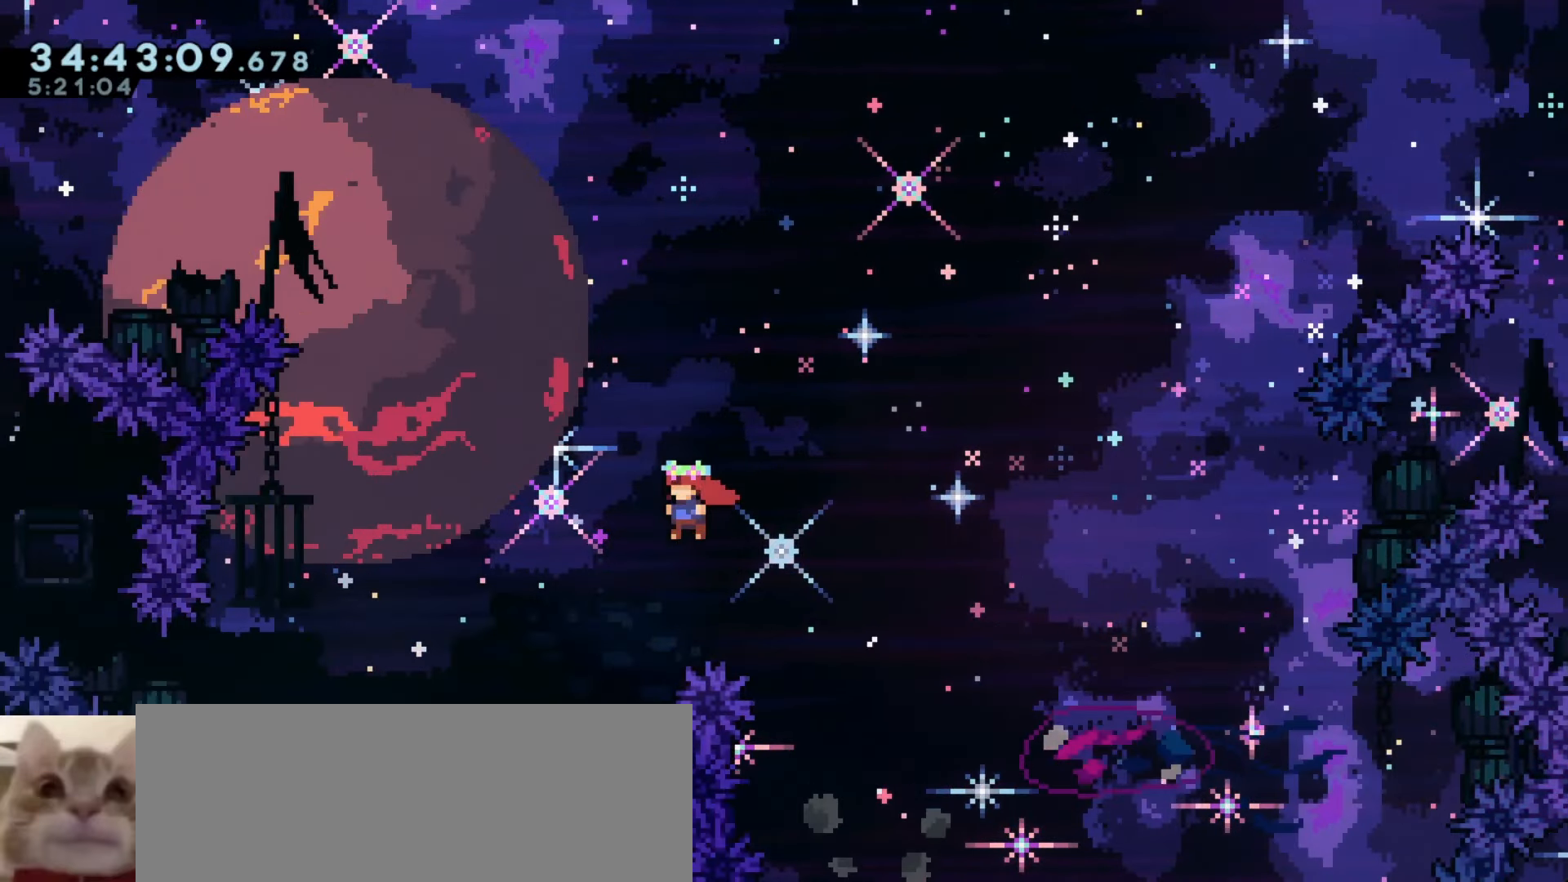
{"keys": ["a", "grab"], "events": [[216, "w", "down"], [250, "demo", "down"], [316, "grab", "down"], [400, "w", "up"], [416, "demo", "up"]]}
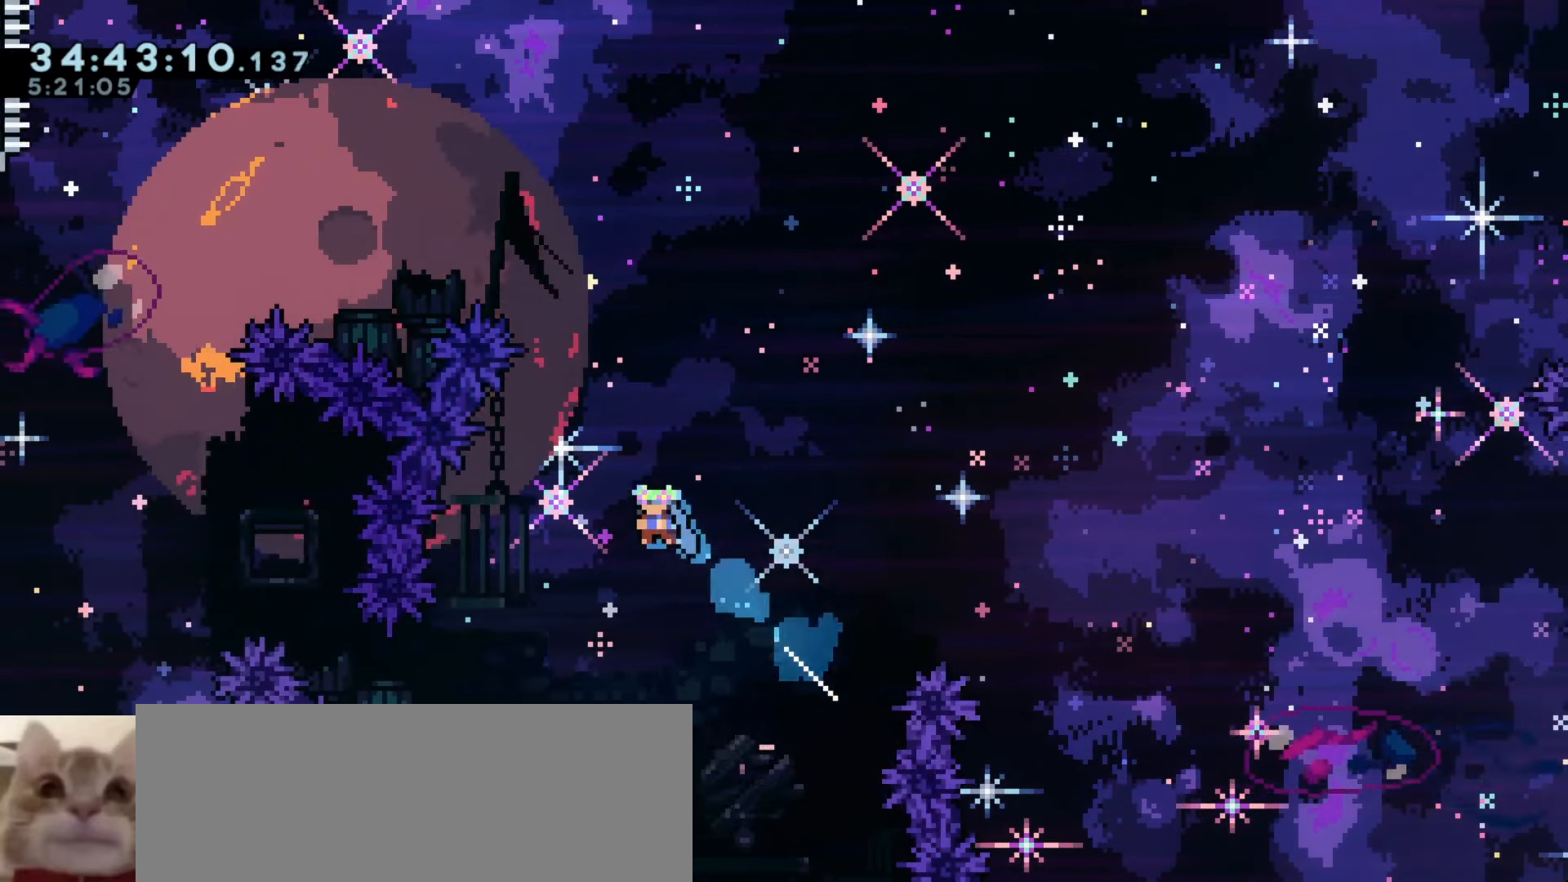
{"keys": ["a", "grab"], "events": [[16, "a", "up"], [283, "a", "down"], [416, "a", "up"], [483, "a", "down"]]}
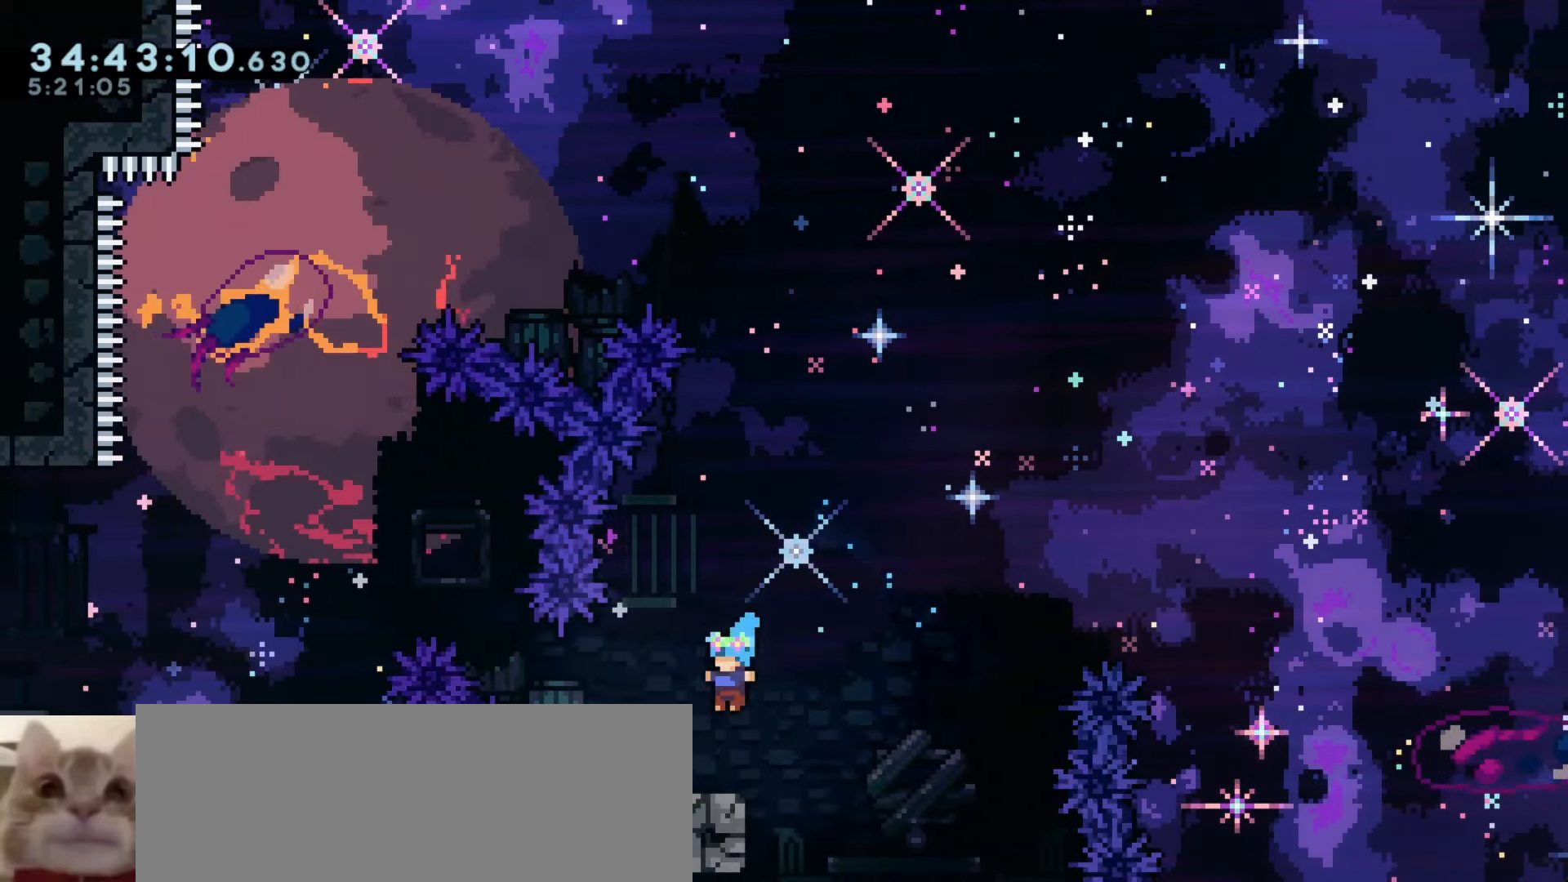
{"keys": ["a", "grab", "j1"], "events": [[66, "s", "down"], [133, "j1", "down"], [466, "s", "up"]]}
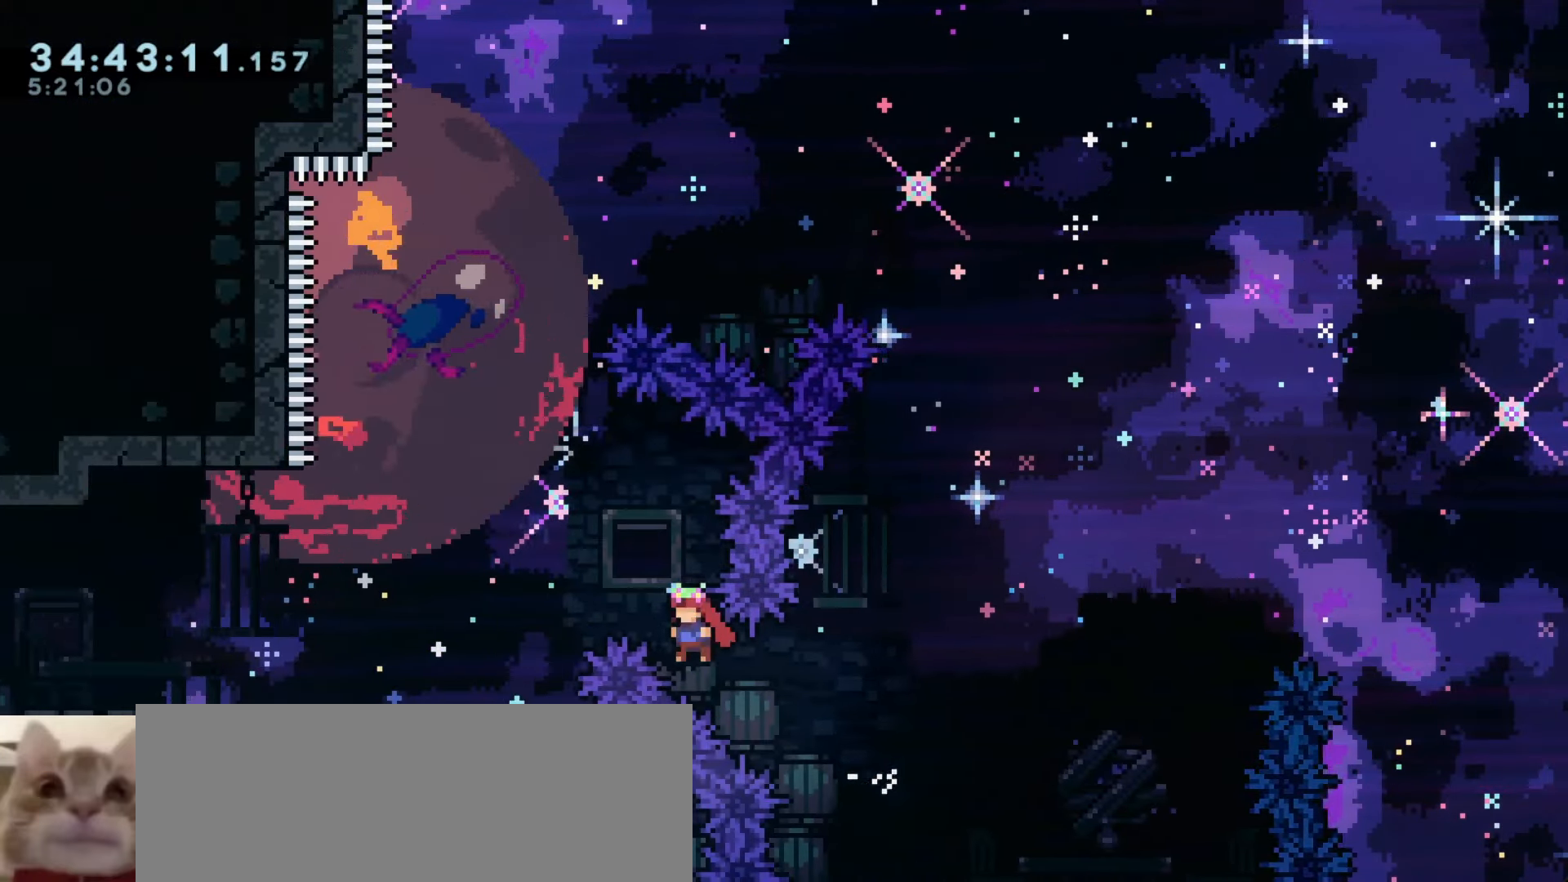
{"keys": ["a", "grab"], "events": [[50, "demo", "down"], [50, "w", "down"], [66, "j1", "up"], [200, "demo", "up"], [250, "w", "up"]]}
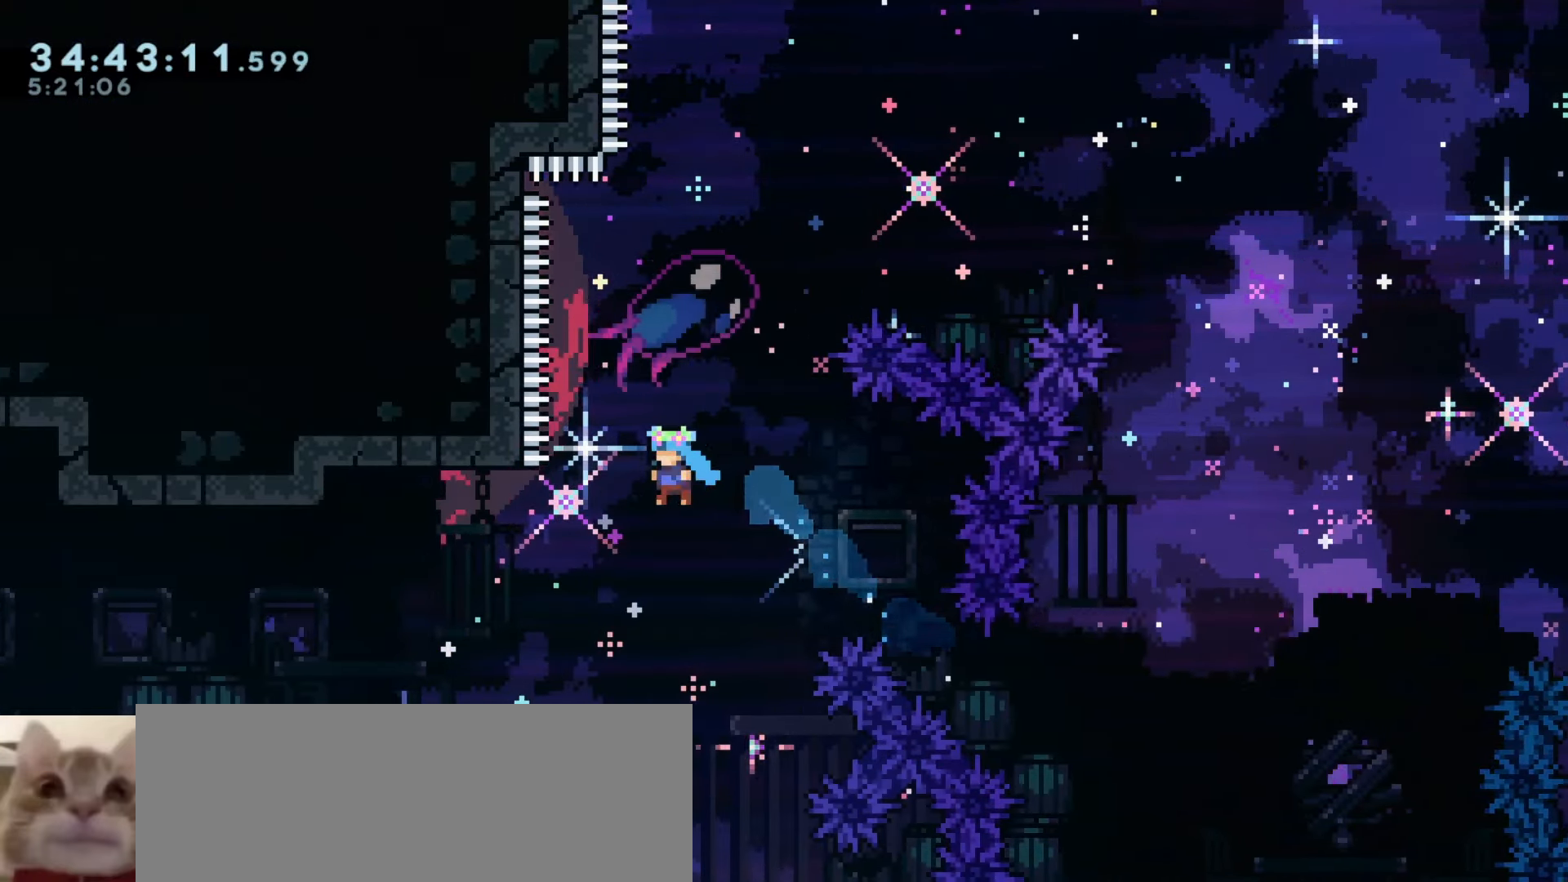
{"keys": ["a", "grab", "j1"], "events": [[400, "j1", "down"]]}
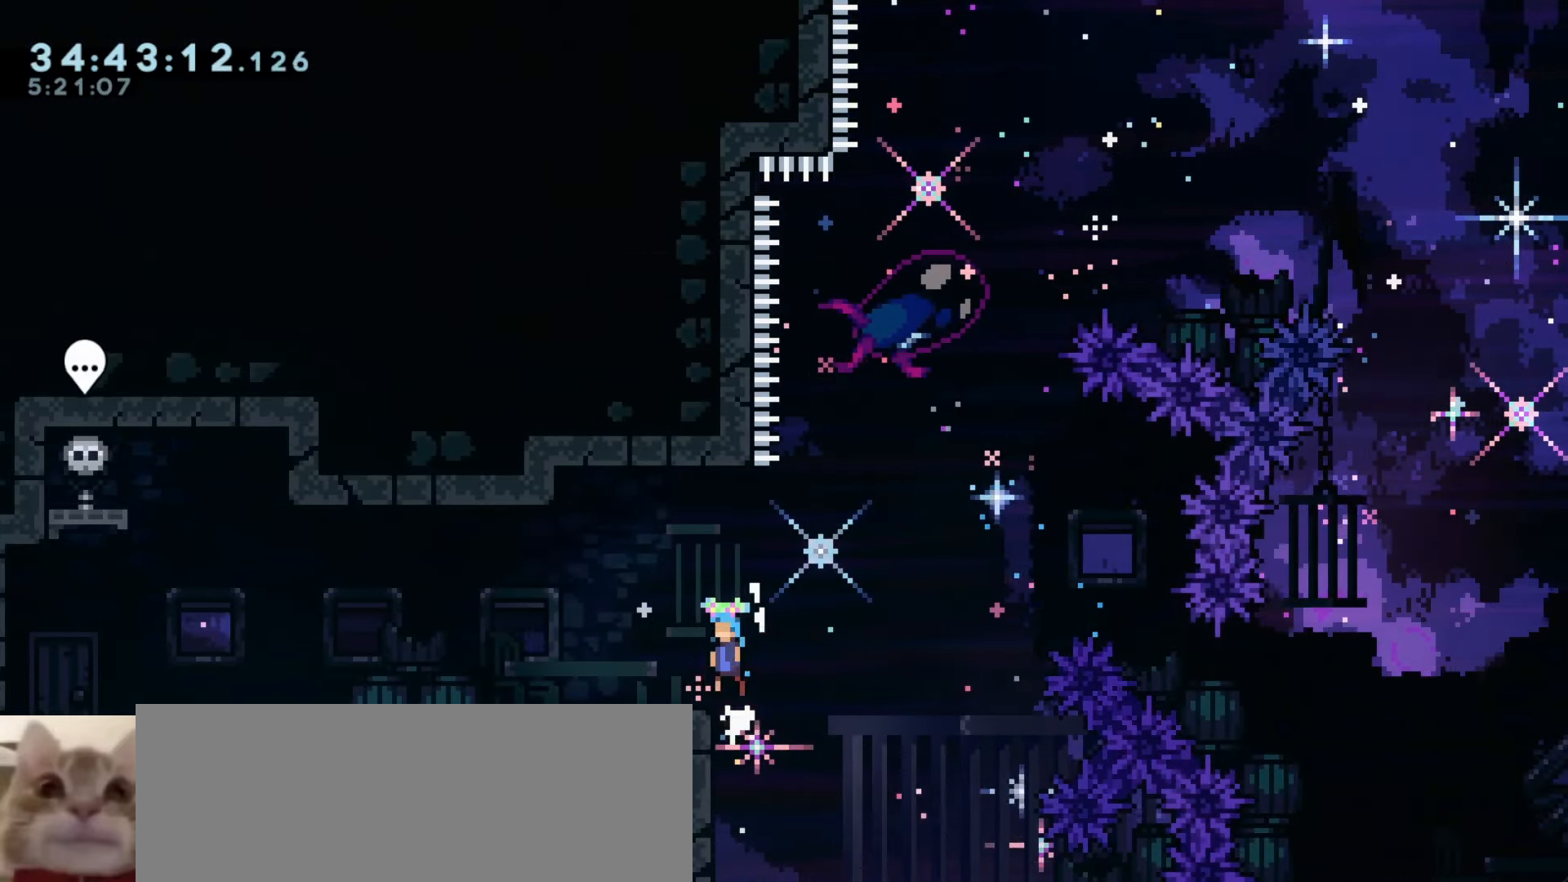
{"keys": ["a", "demo"], "events": [[50, "a", "up"], [100, "j1", "up"], [116, "grab", "up"], [216, "a", "down"], [383, "demo", "down"], [400, "j1", "down"], [500, "j1", "up"]]}
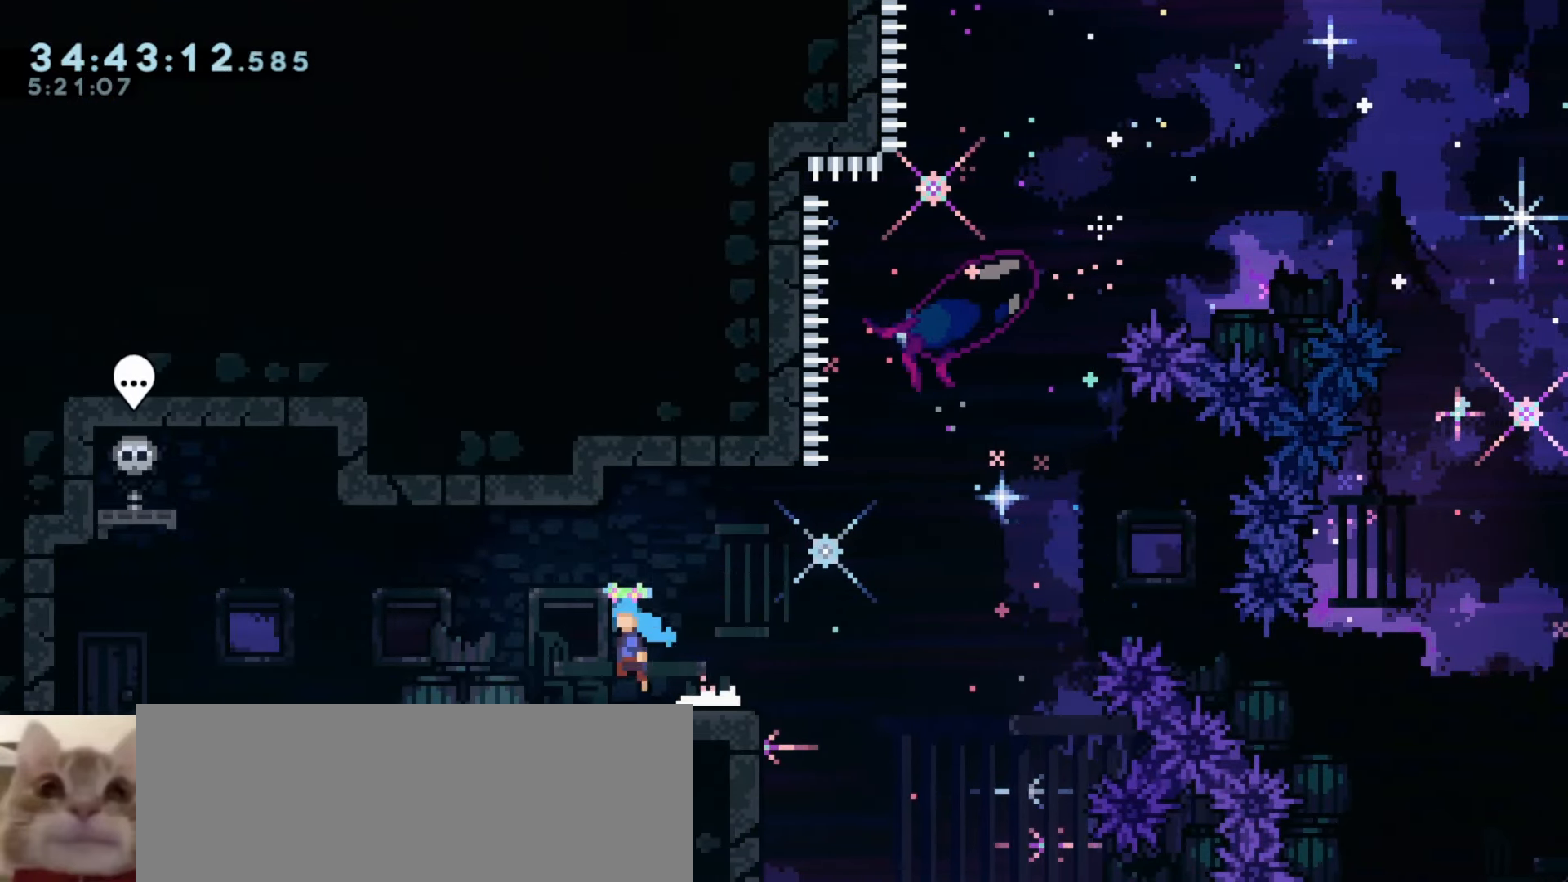
{"keys": ["j1"], "events": [[16, "demo", "up"], [150, "a", "up"], [383, "j1", "down"]]}
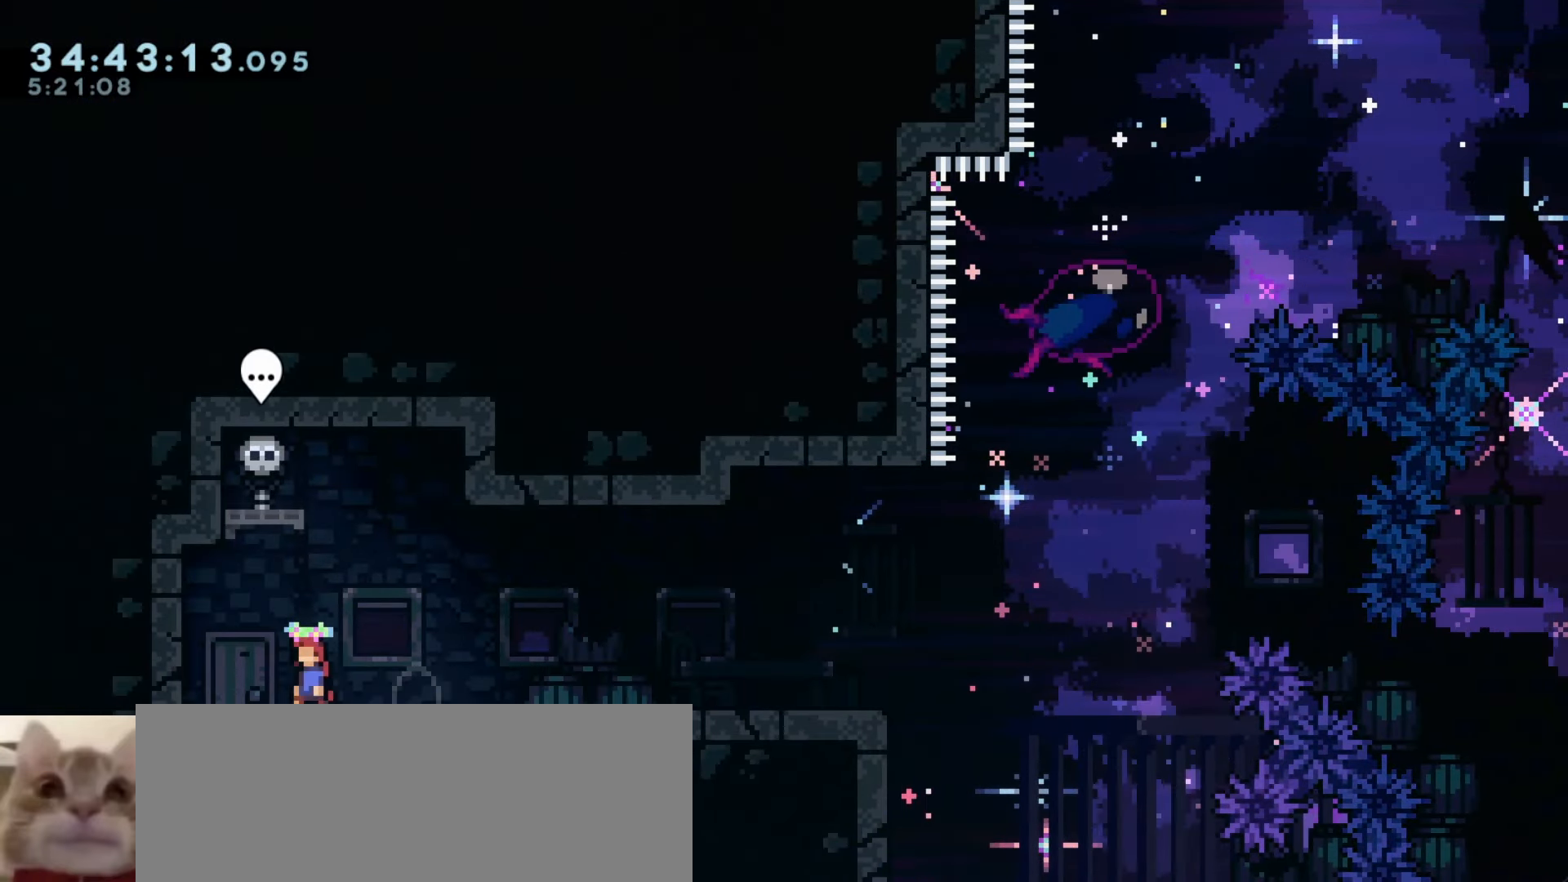
{"keys": ["w"], "events": [[33, "a", "down"], [183, "a", "up"], [233, "dash", "down"], [233, "w", "down"], [250, "j1", "up"], [450, "dash", "up"]]}
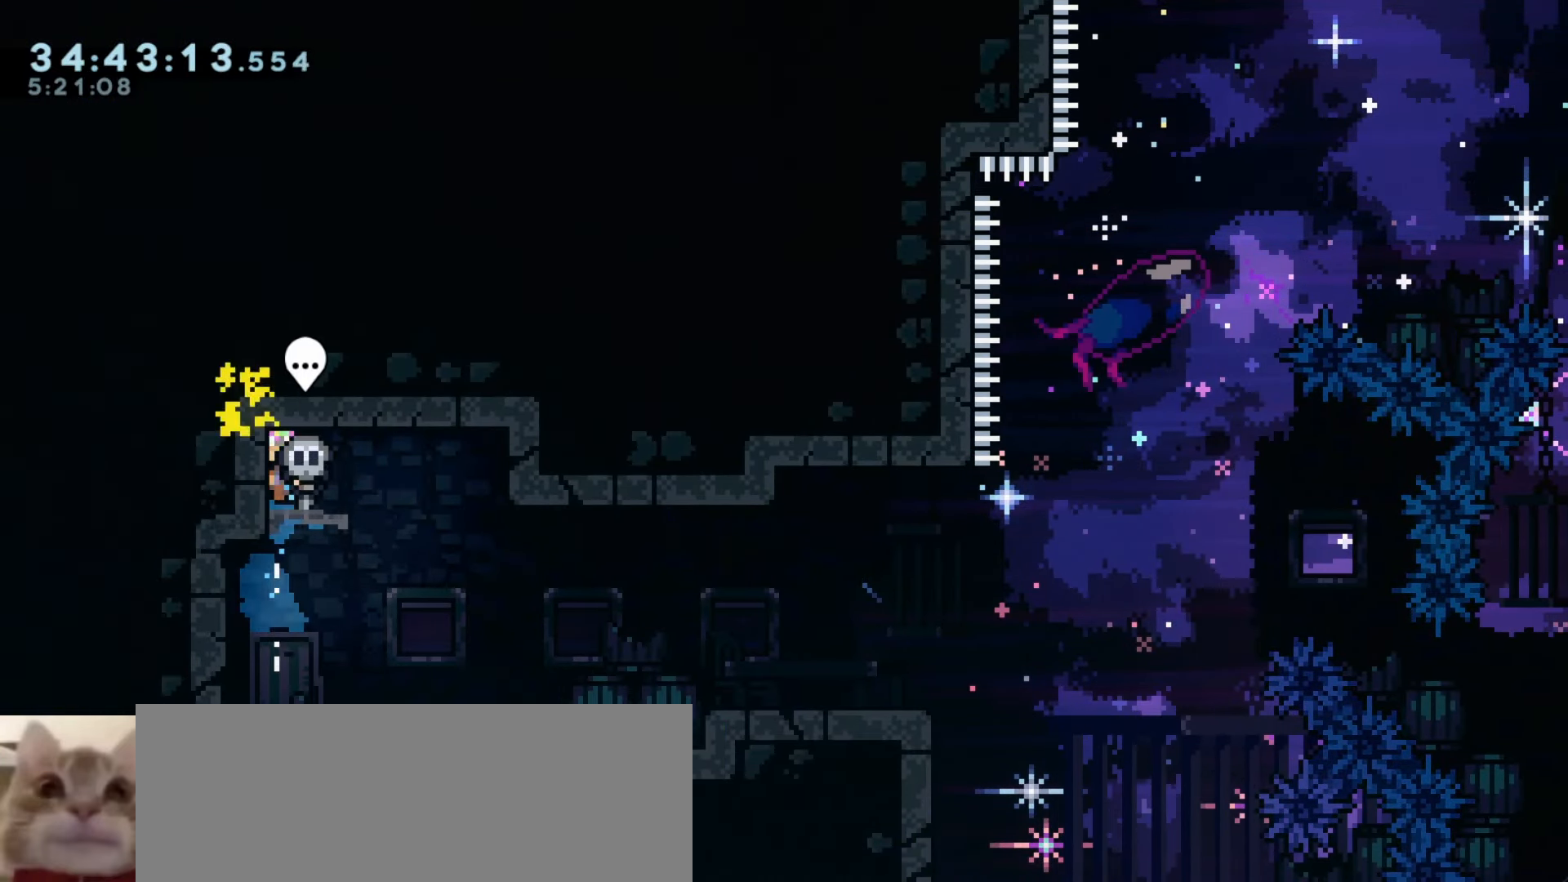
{"keys": ["s"], "events": [[100, "w", "up"], [300, "s", "down"], [350, "d", "down"], [500, "d", "up"]]}
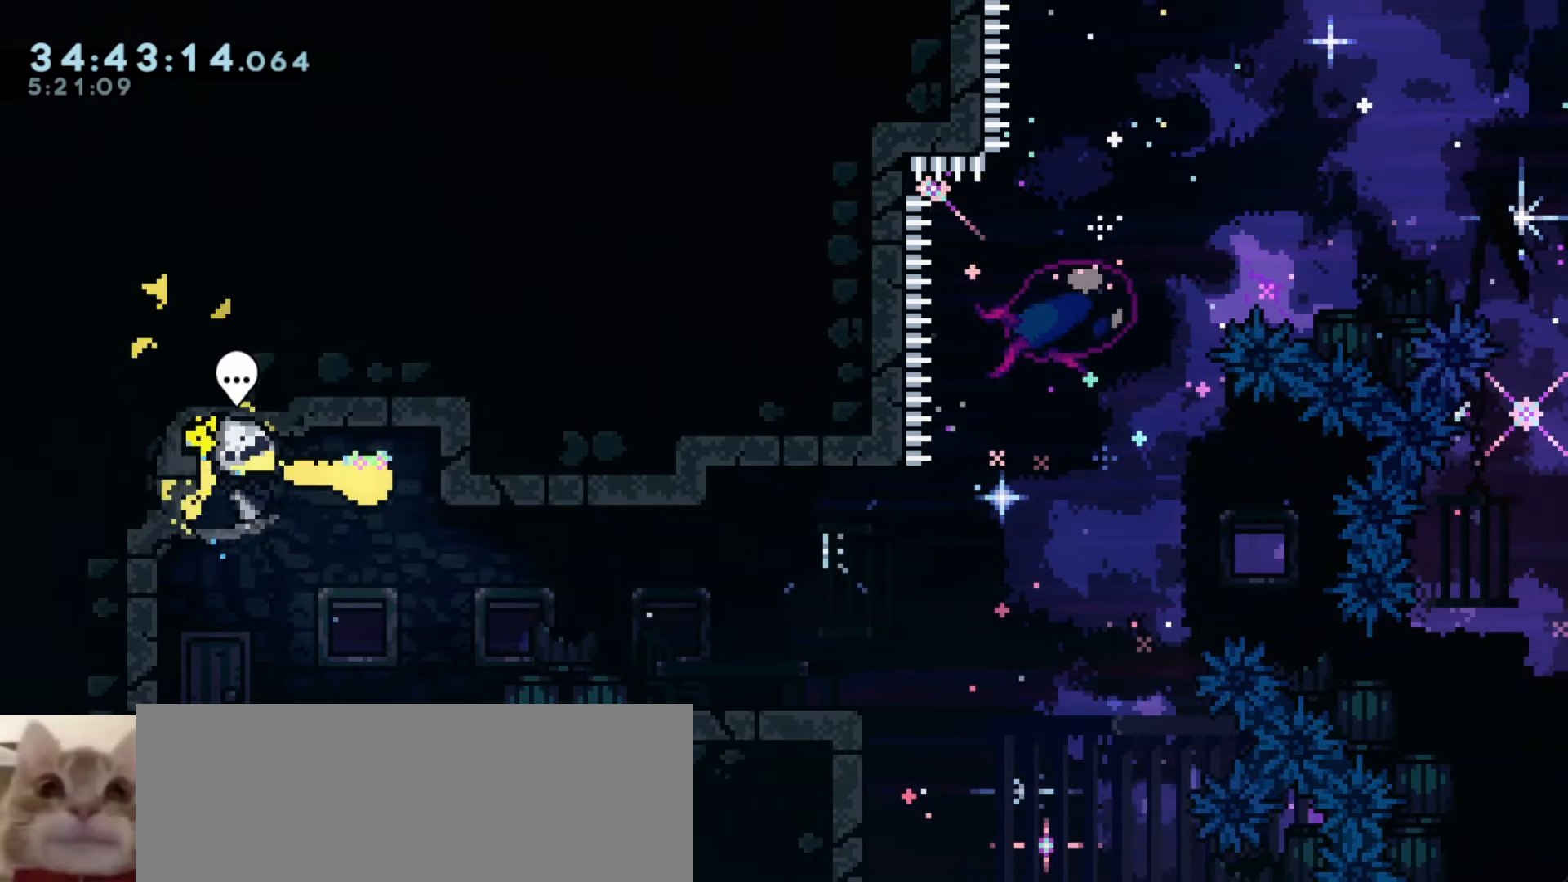
{"keys": ["s"], "events": [[116, "a", "down"], [250, "a", "up"]]}
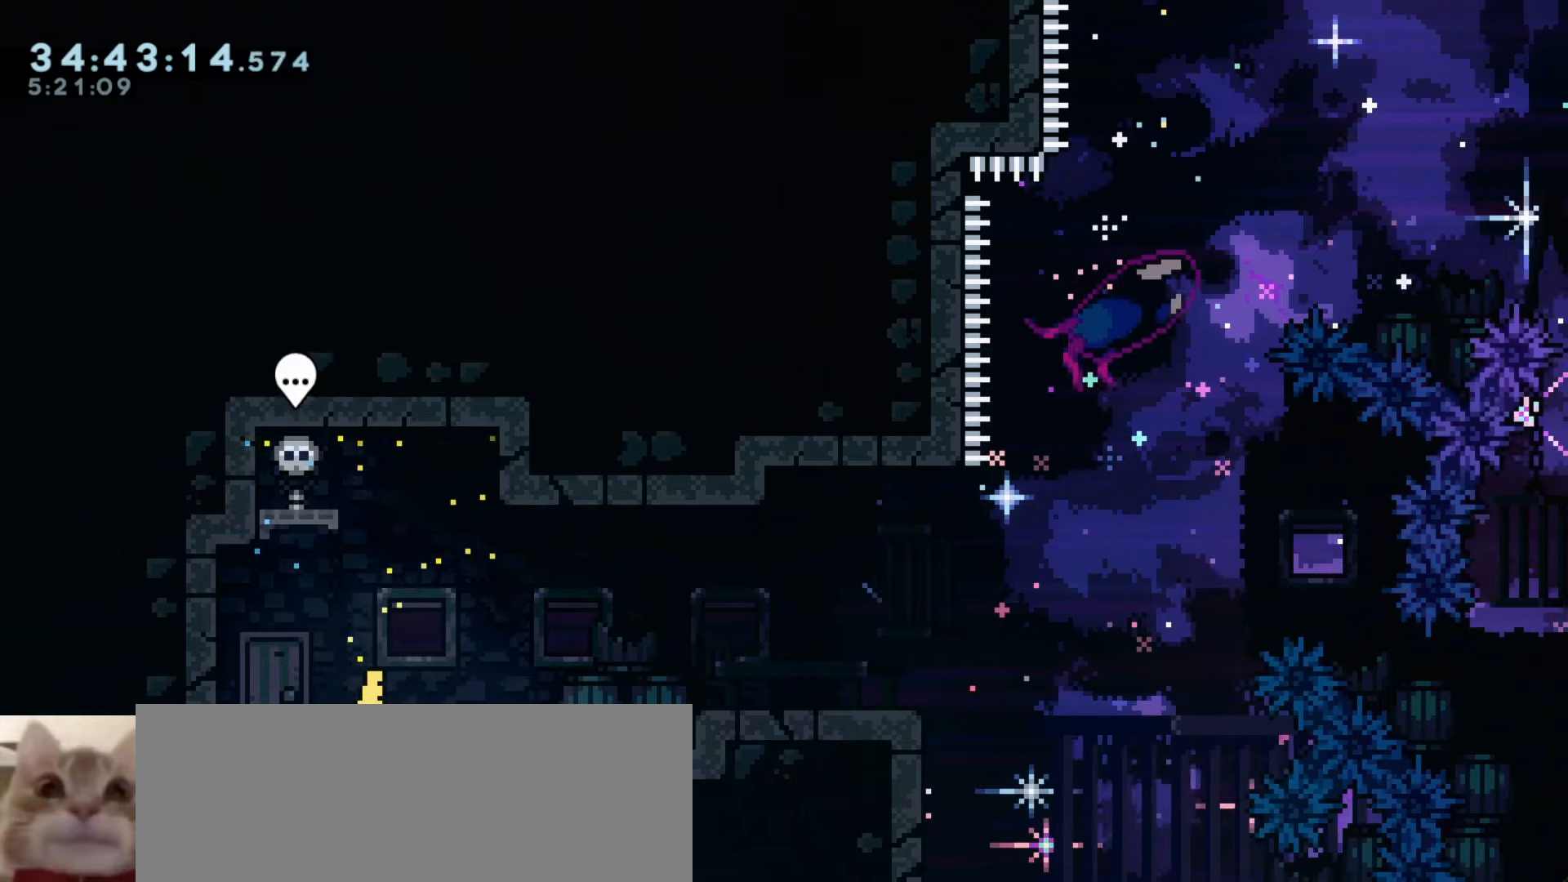
{"keys": ["a", "s"], "events": [[300, "a", "down"]]}
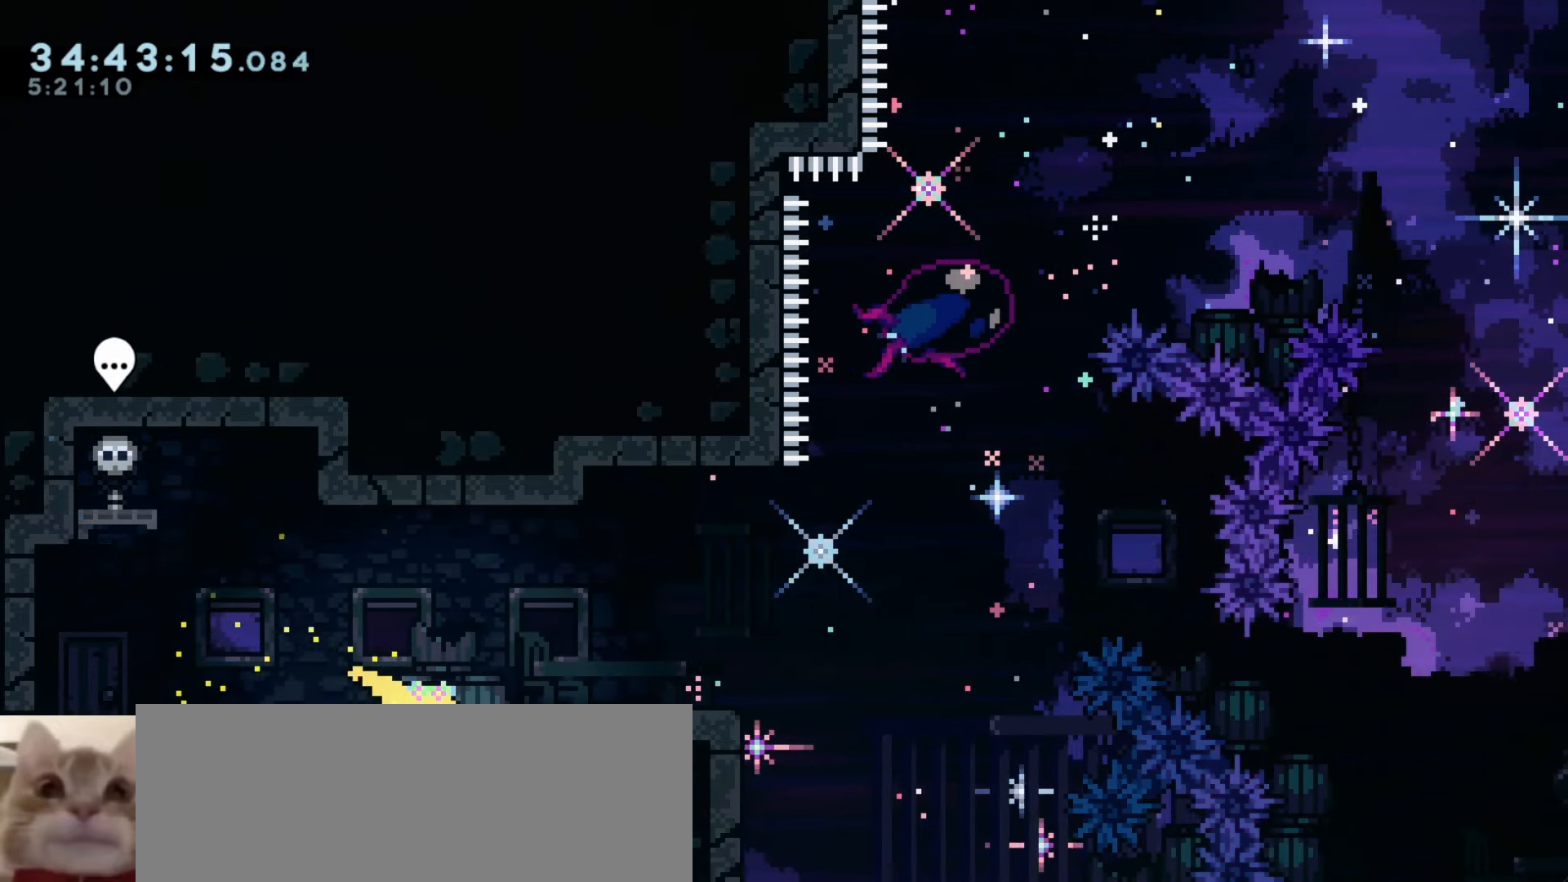
{"keys": ["a", "s"], "events": []}
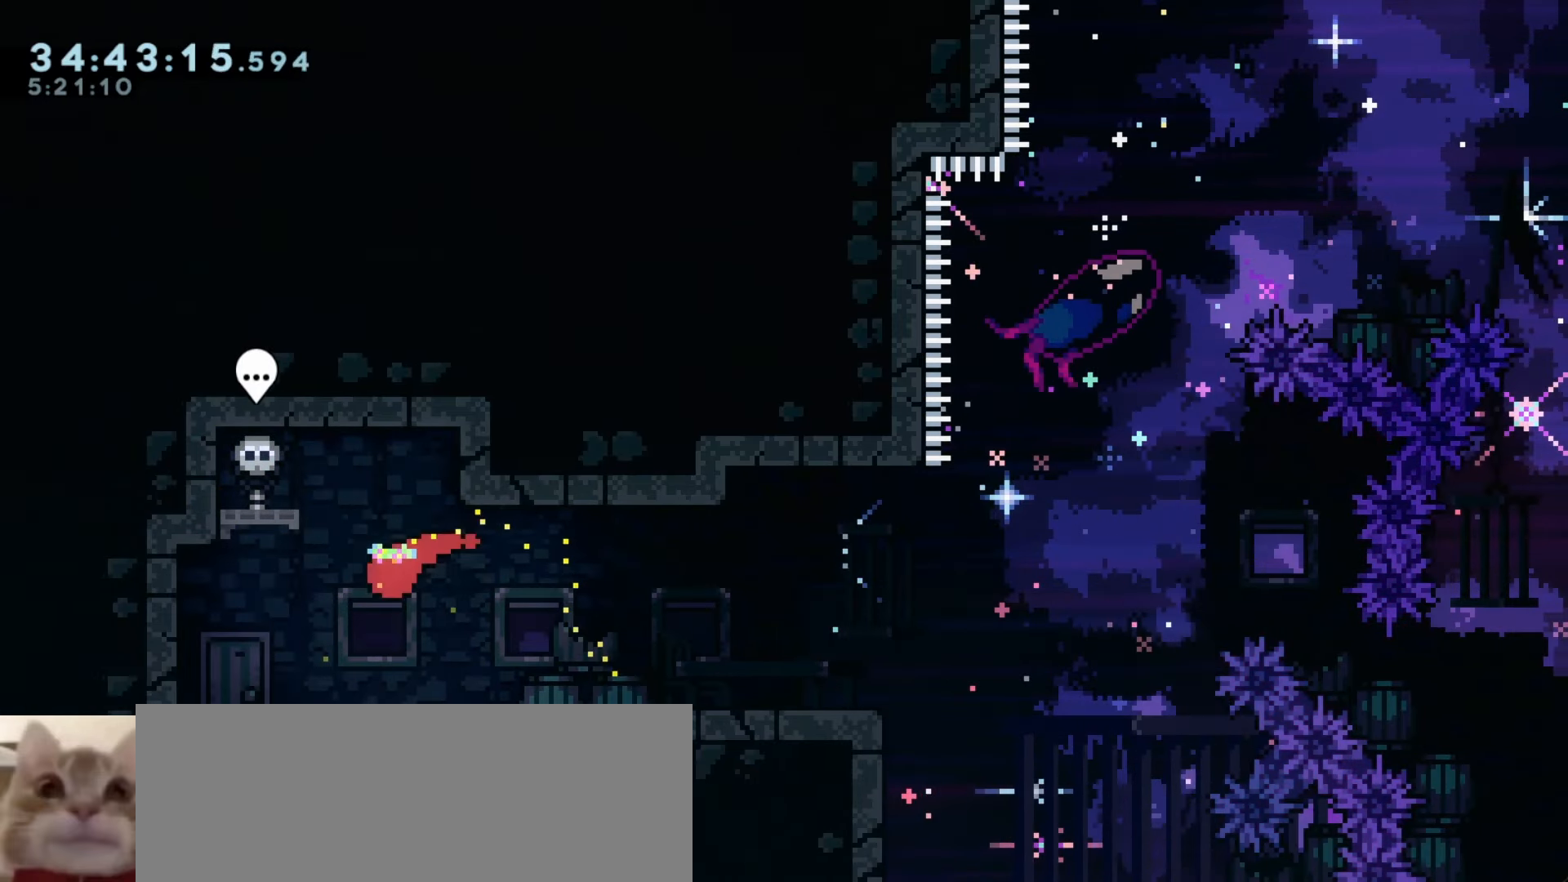
{"keys": [], "events": [[50, "a", "up"], [216, "s", "up"]]}
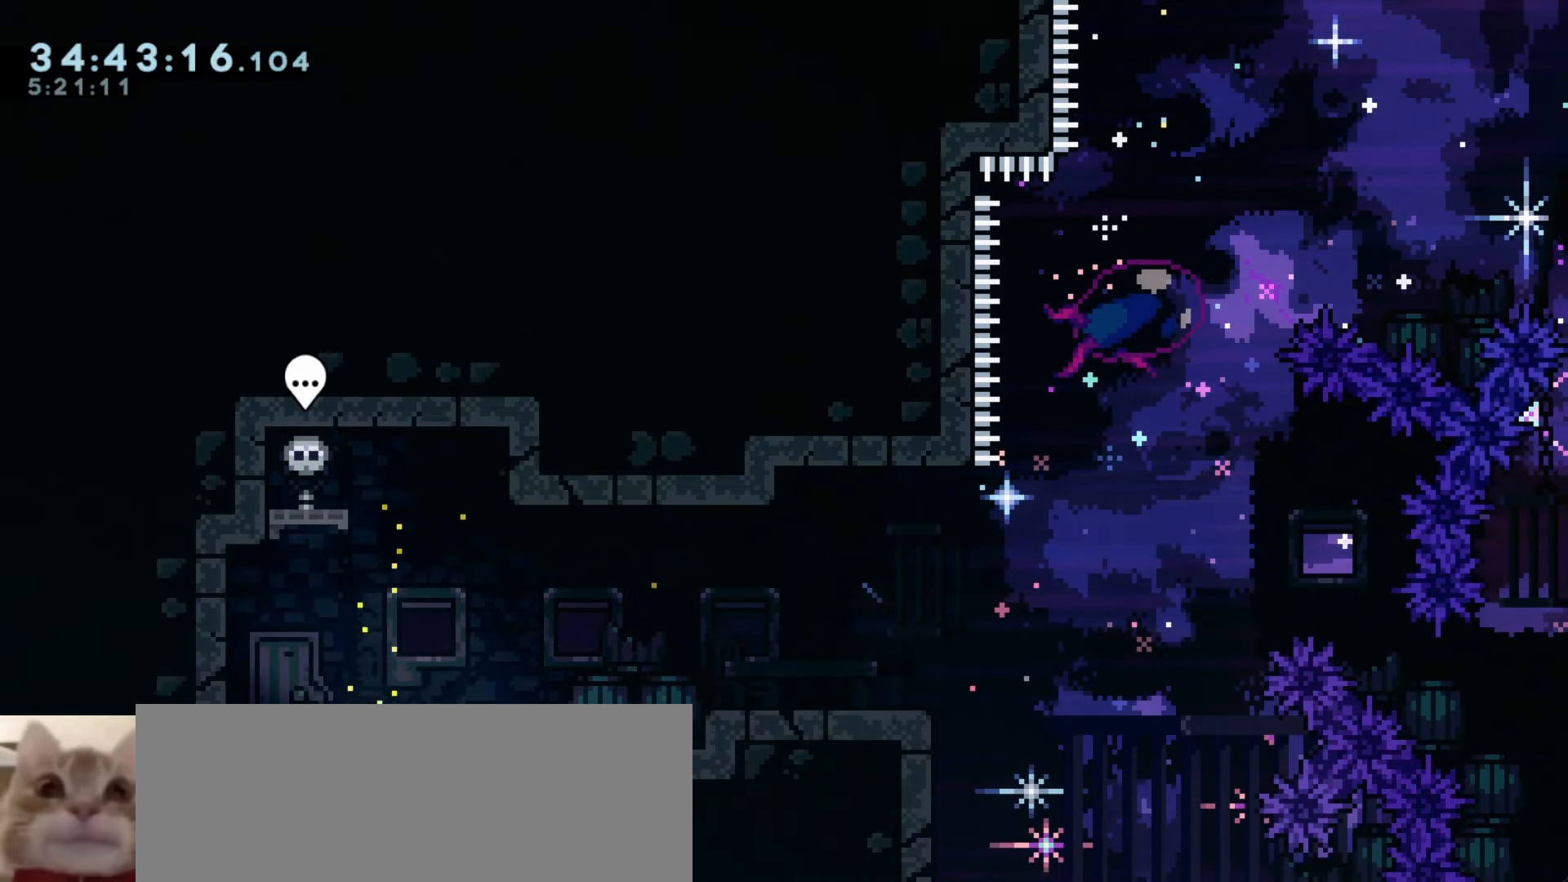
{"keys": [], "events": []}
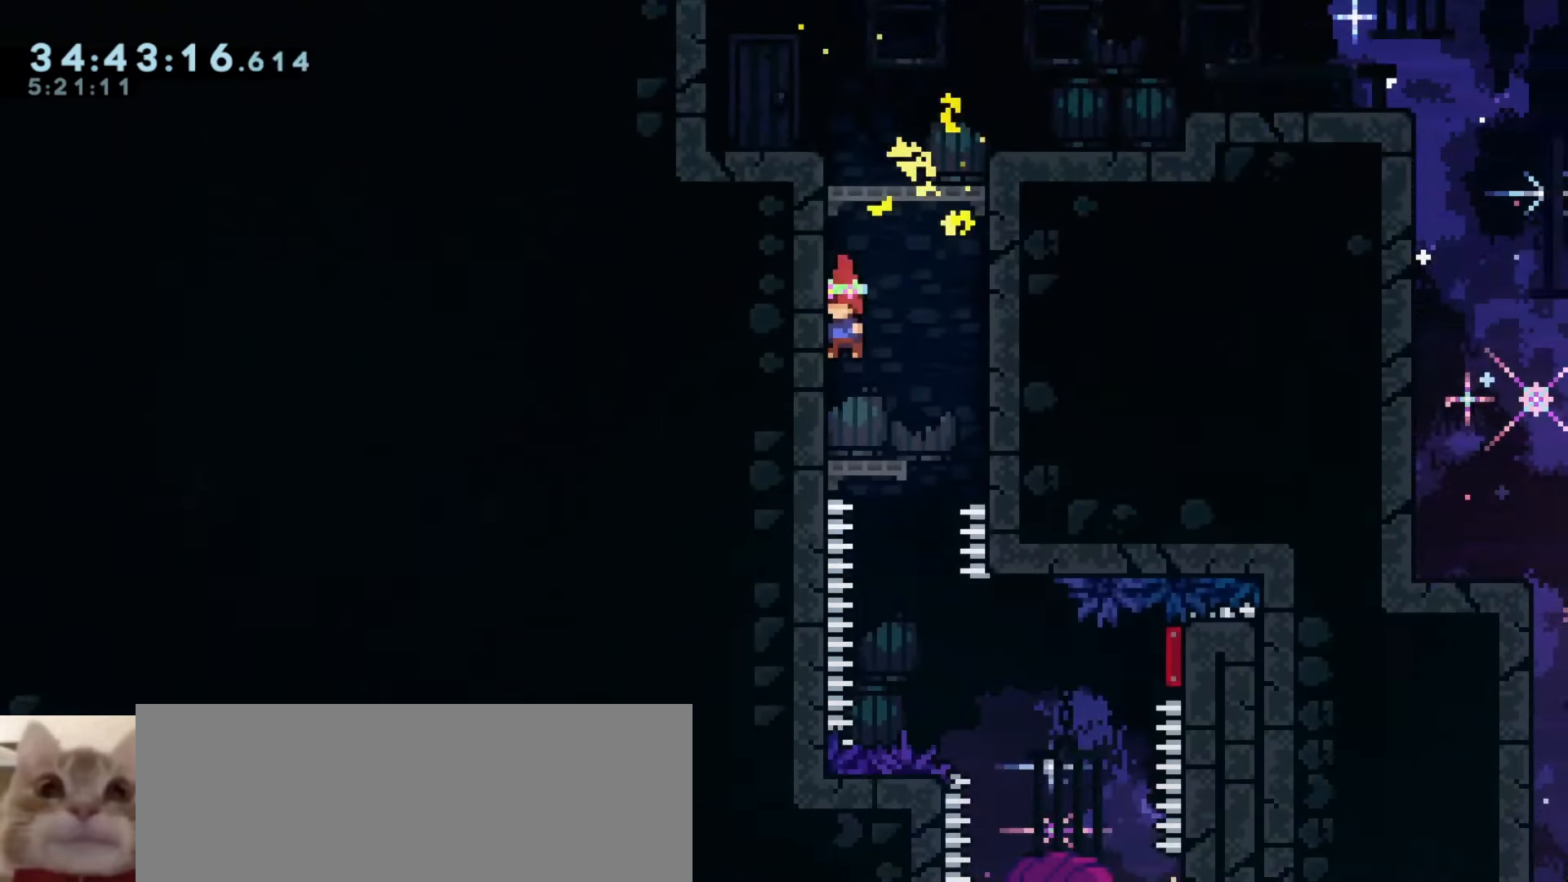
{"keys": [], "events": []}
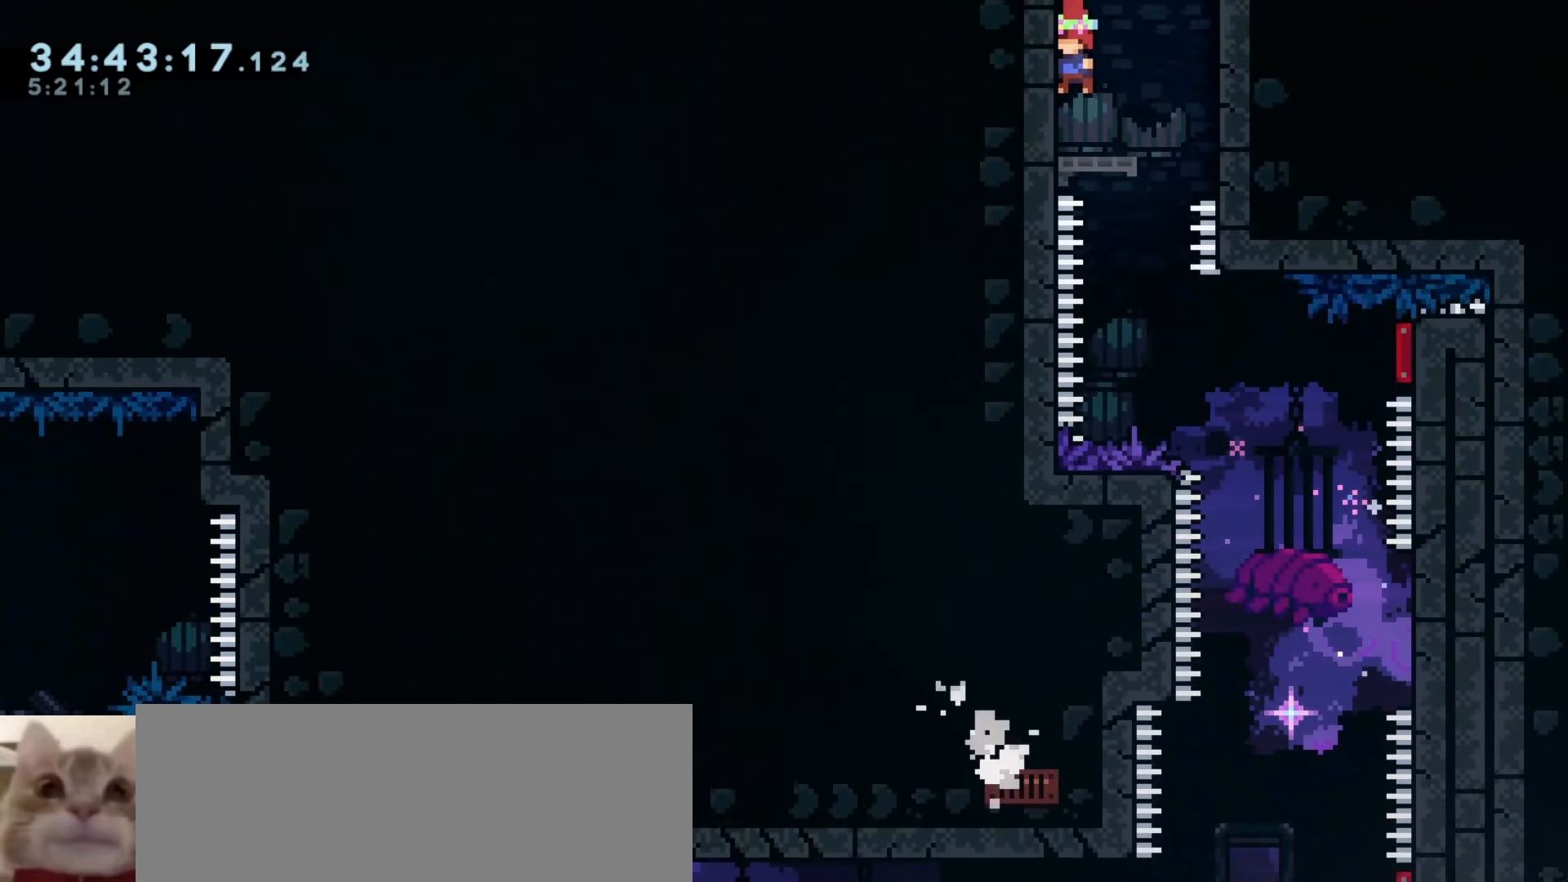
{"keys": [], "events": [[216, "d", "down"], [250, "d", "up"]]}
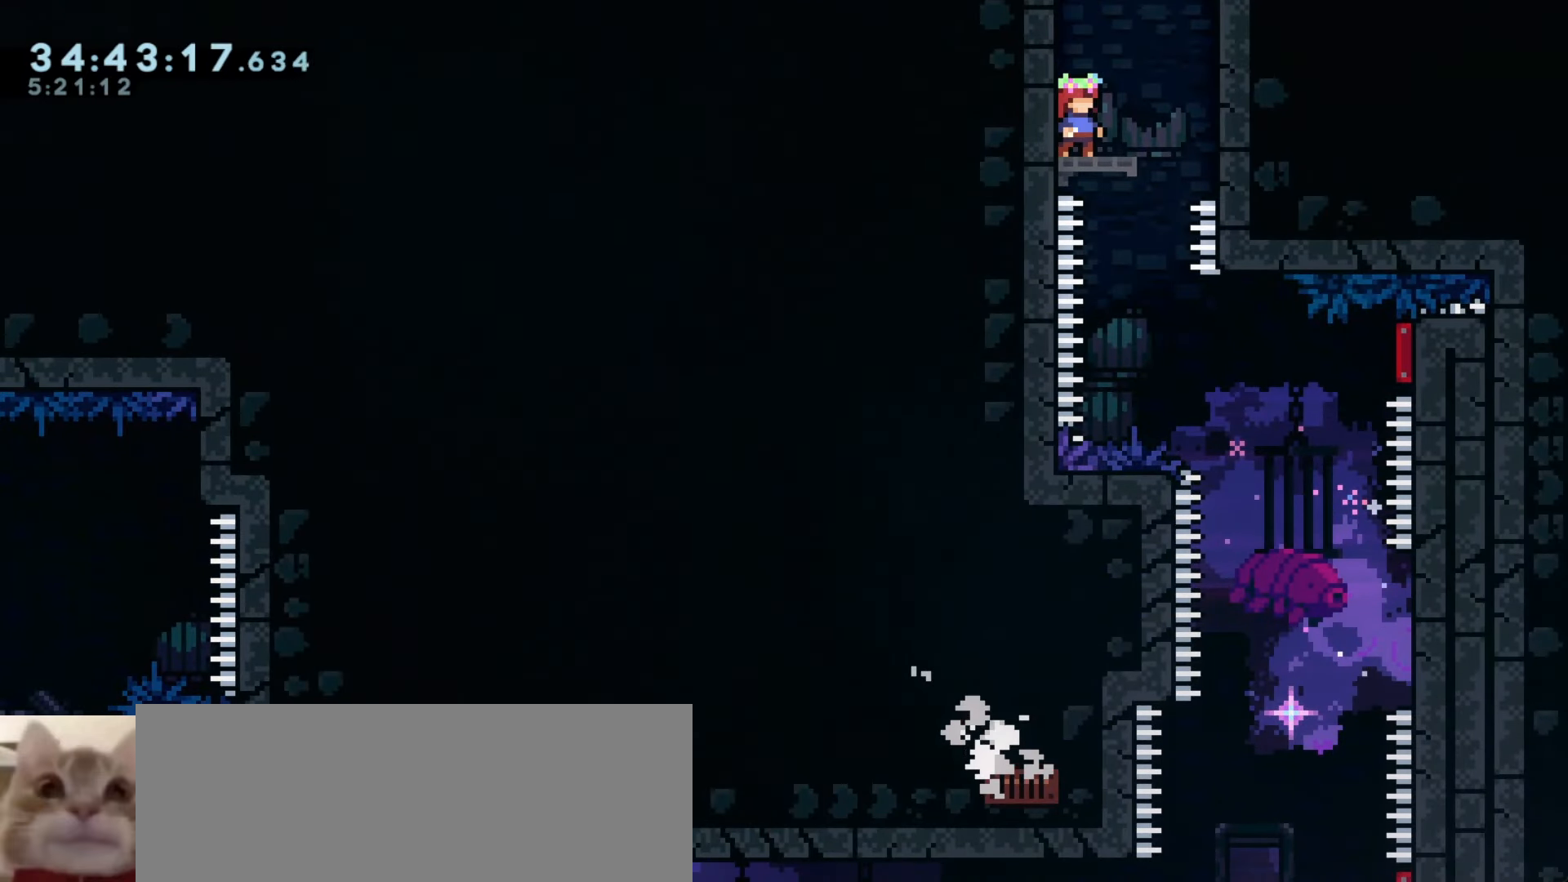
{"keys": ["s"], "events": [[66, "s", "down"], [116, "s", "up"], [216, "s", "down"], [250, "s", "up"], [350, "s", "down"], [400, "s", "up"], [483, "s", "down"]]}
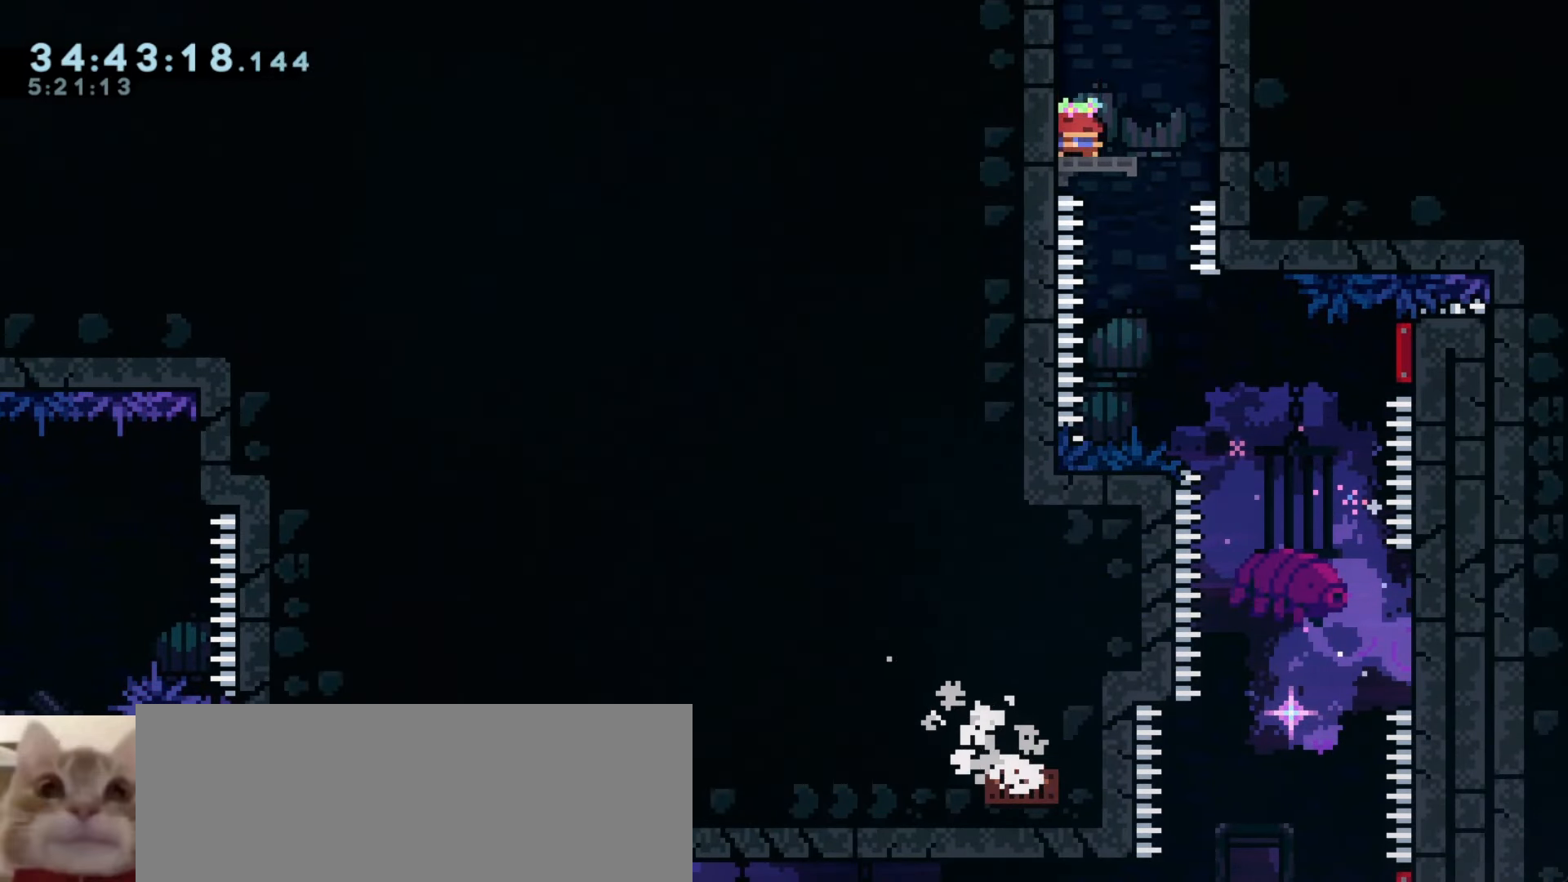
{"keys": [], "events": [[50, "s", "up"], [133, "s", "down"], [183, "s", "up"], [266, "s", "down"], [333, "s", "up"]]}
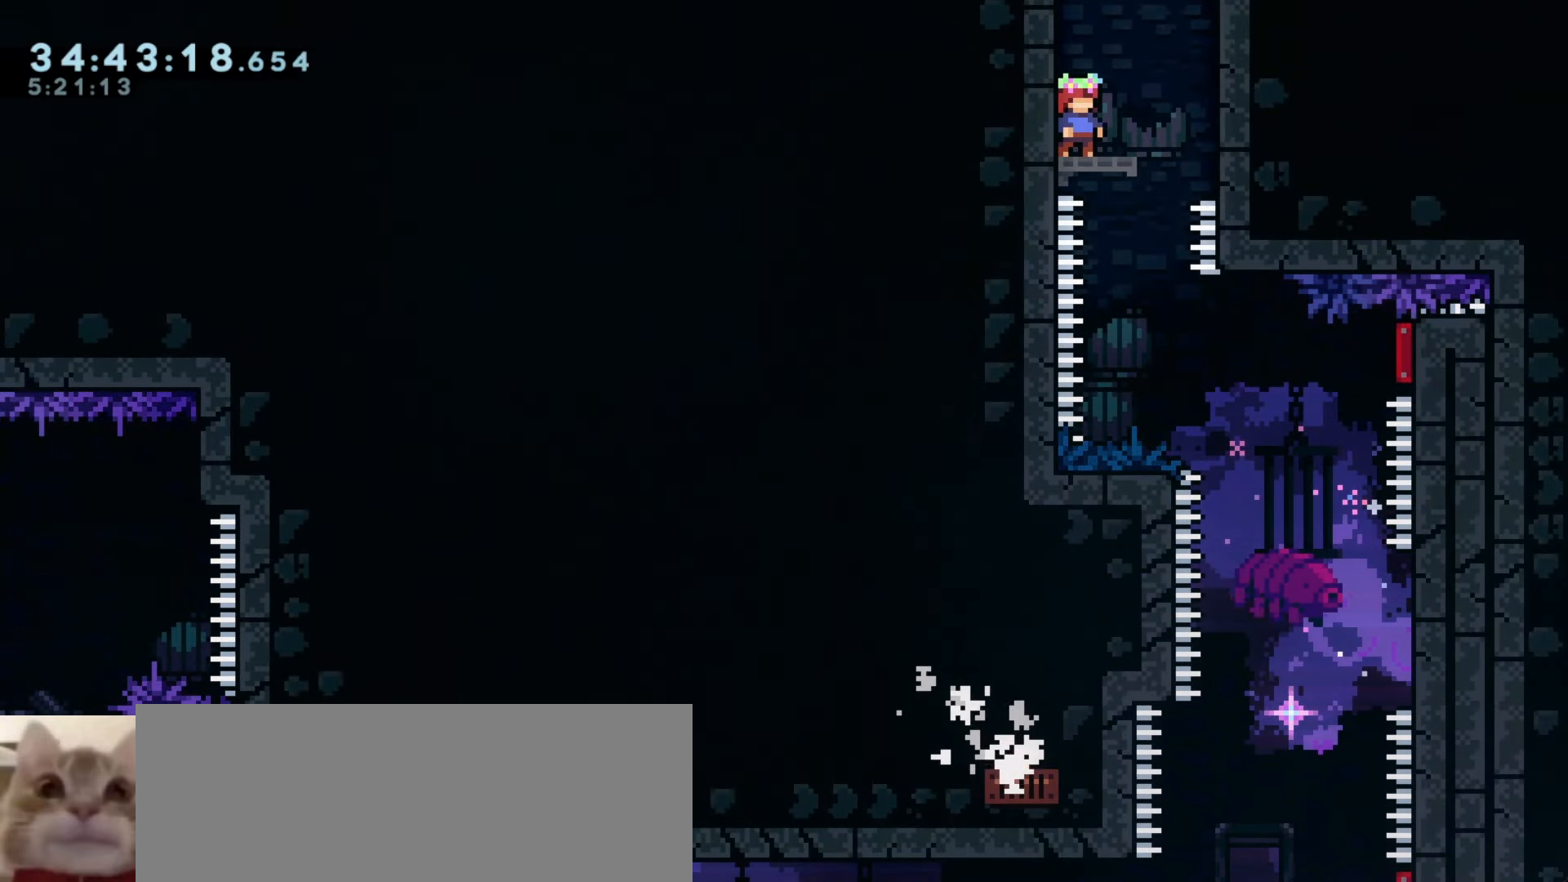
{"keys": [], "events": []}
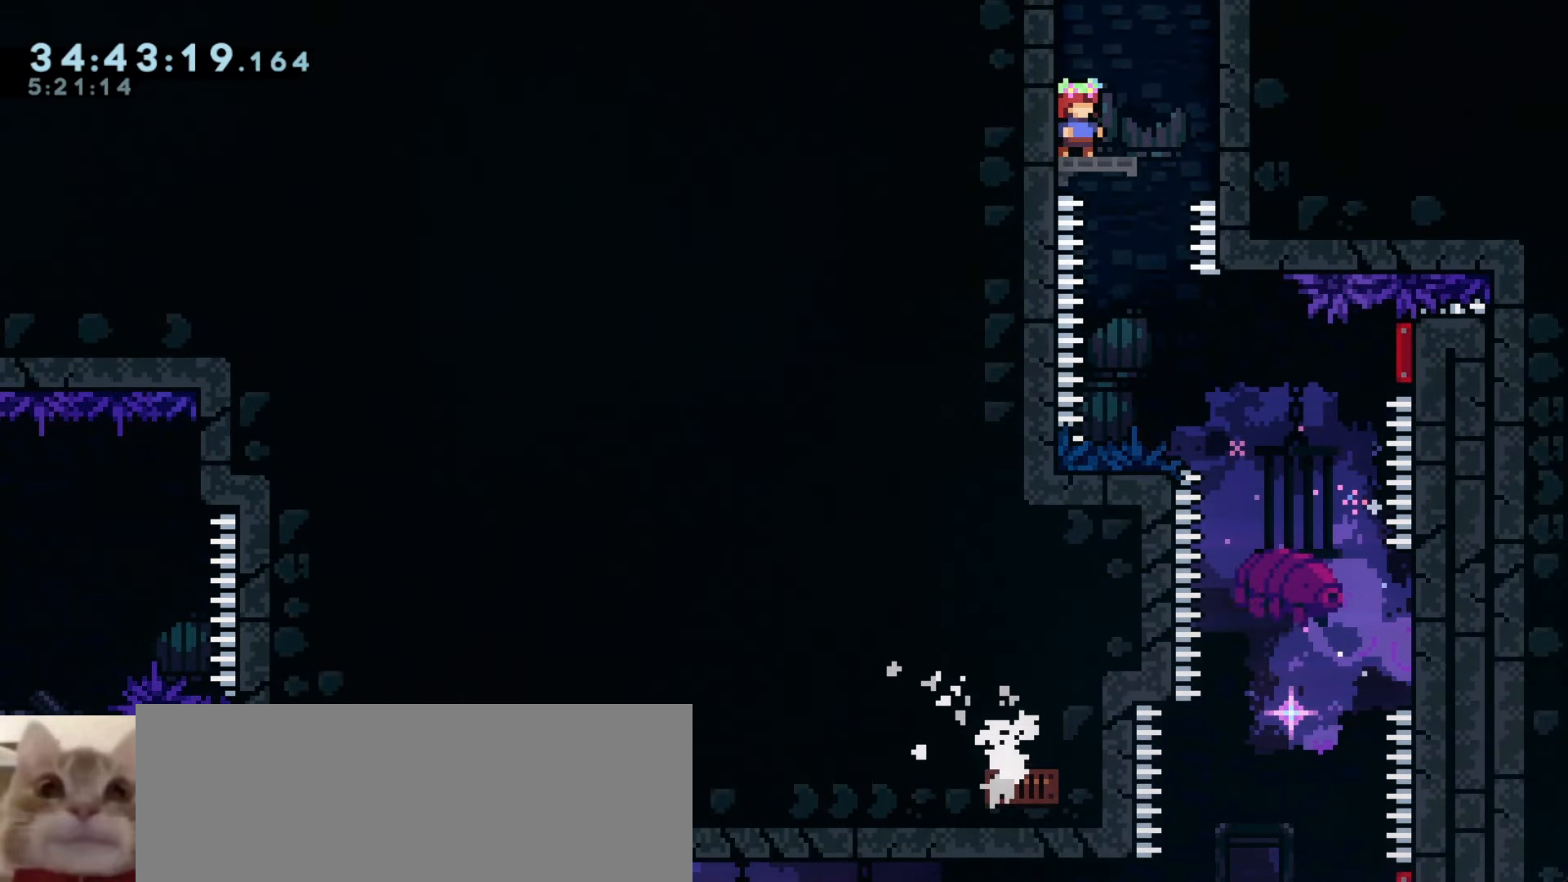
{"keys": [], "events": []}
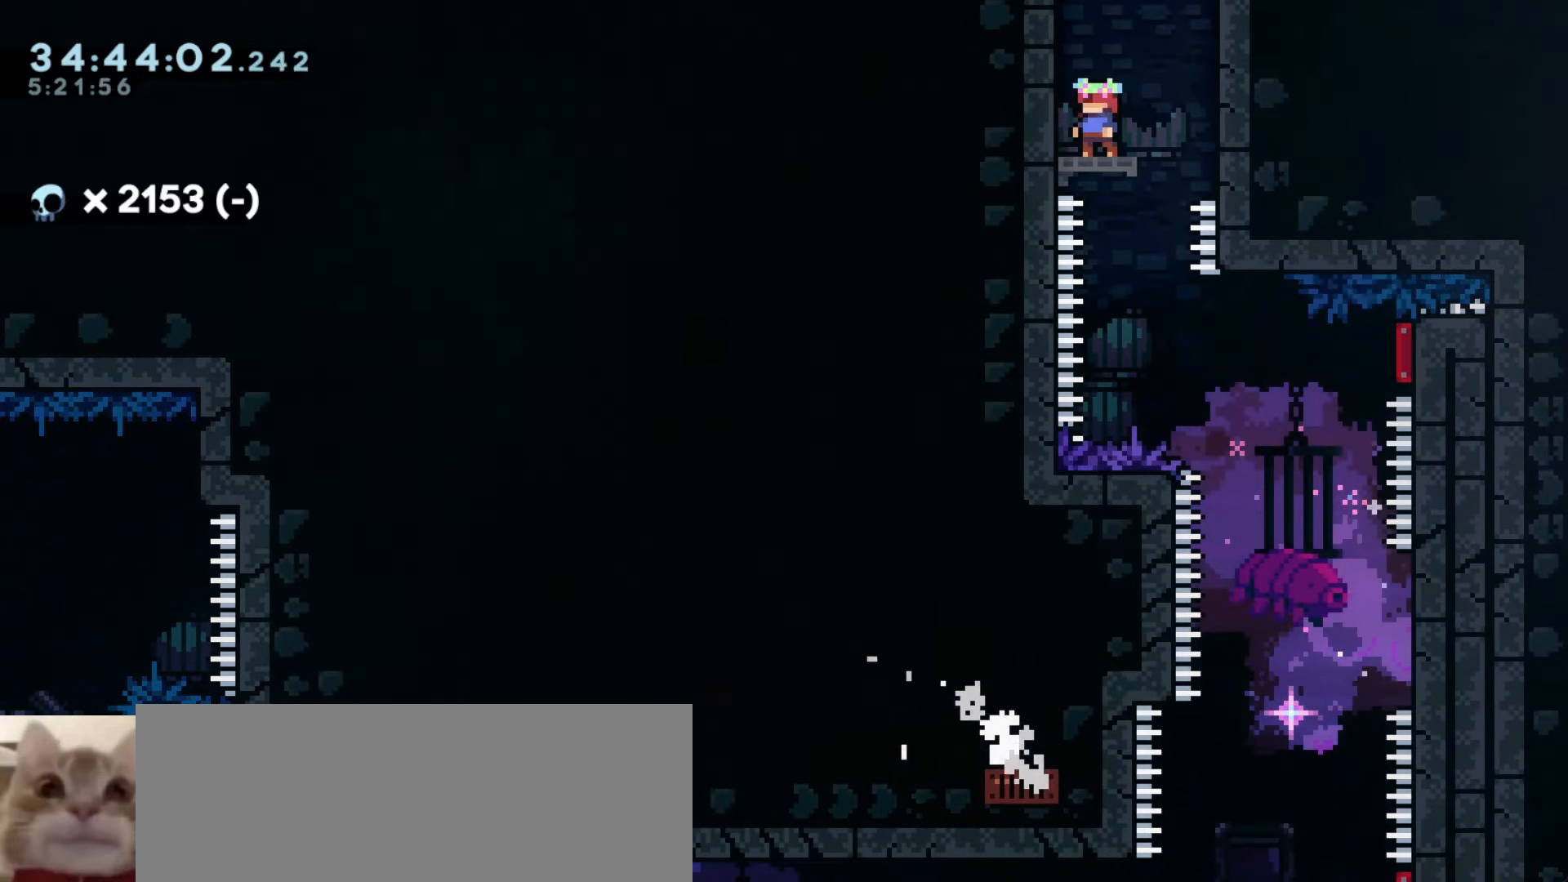
{"keys": [], "events": []}
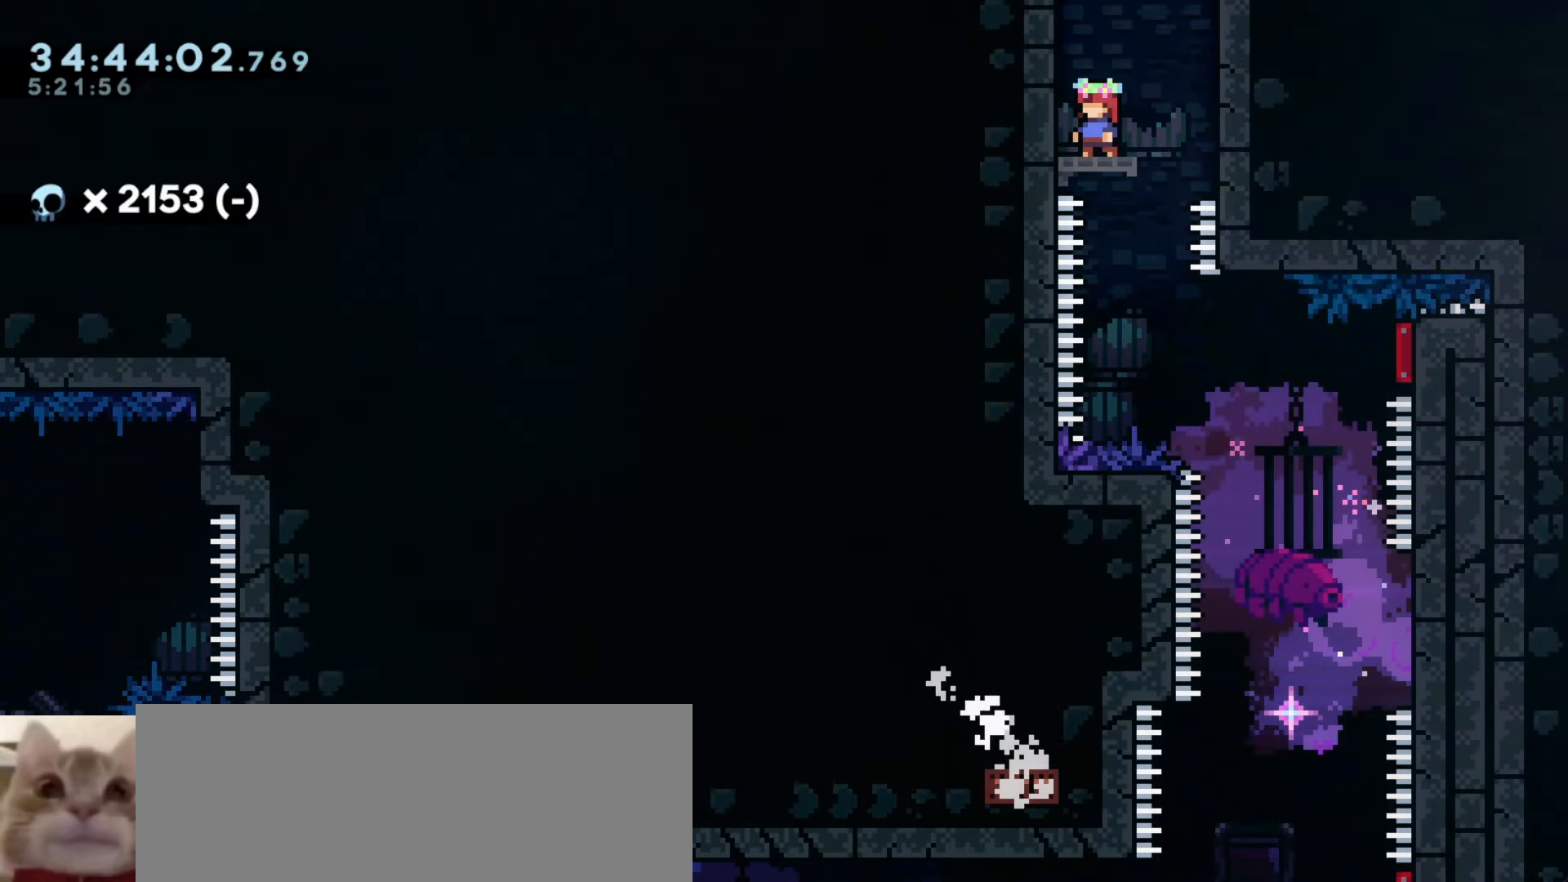
{"keys": [], "events": []}
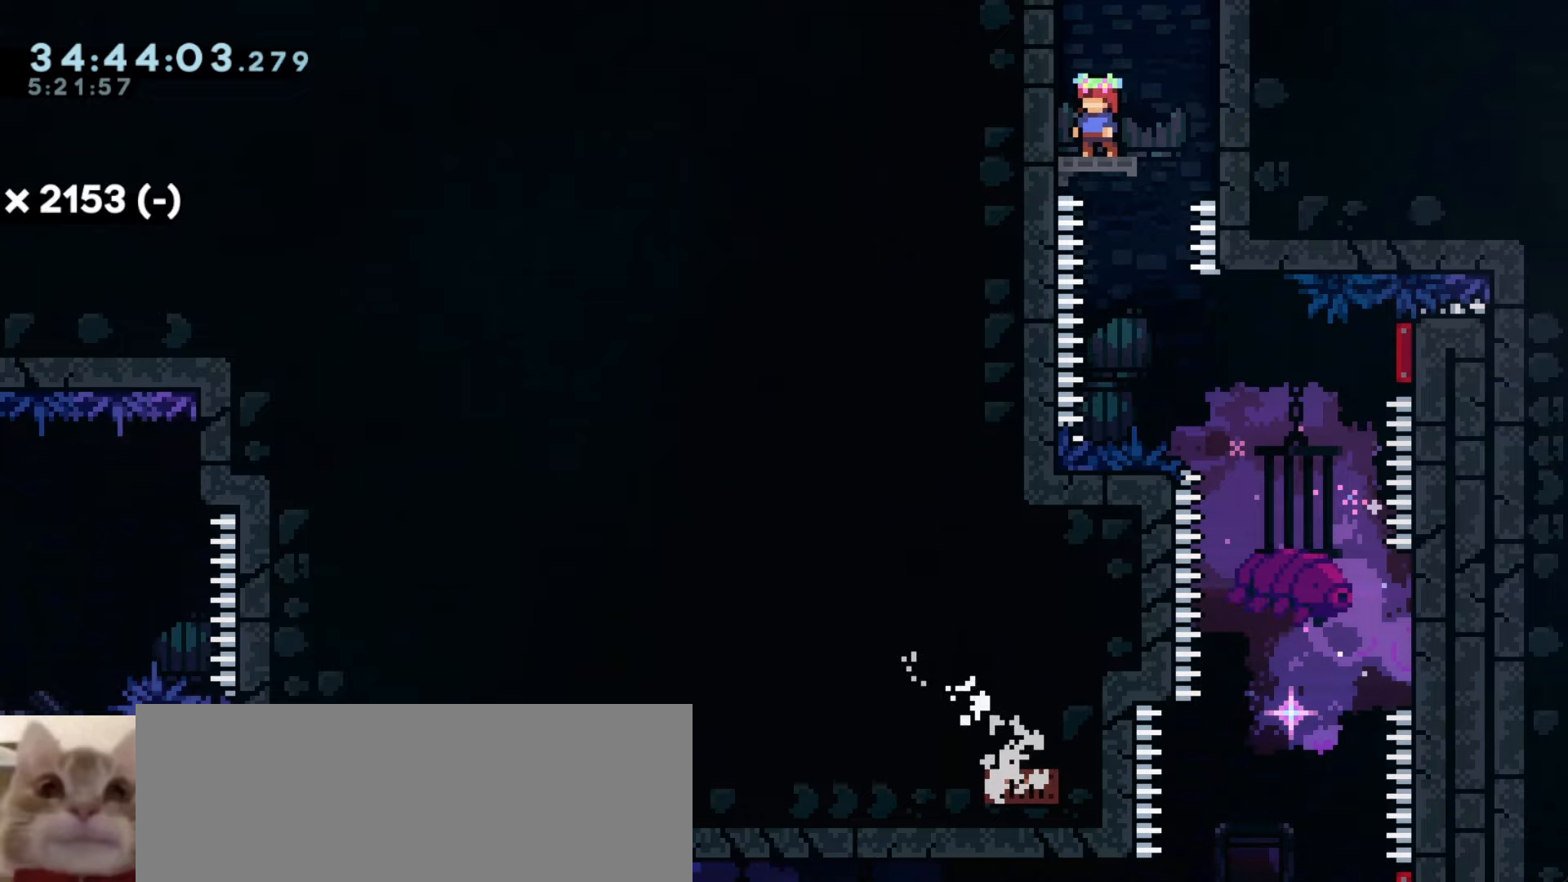
{"keys": ["d"], "events": [[483, "d", "down"]]}
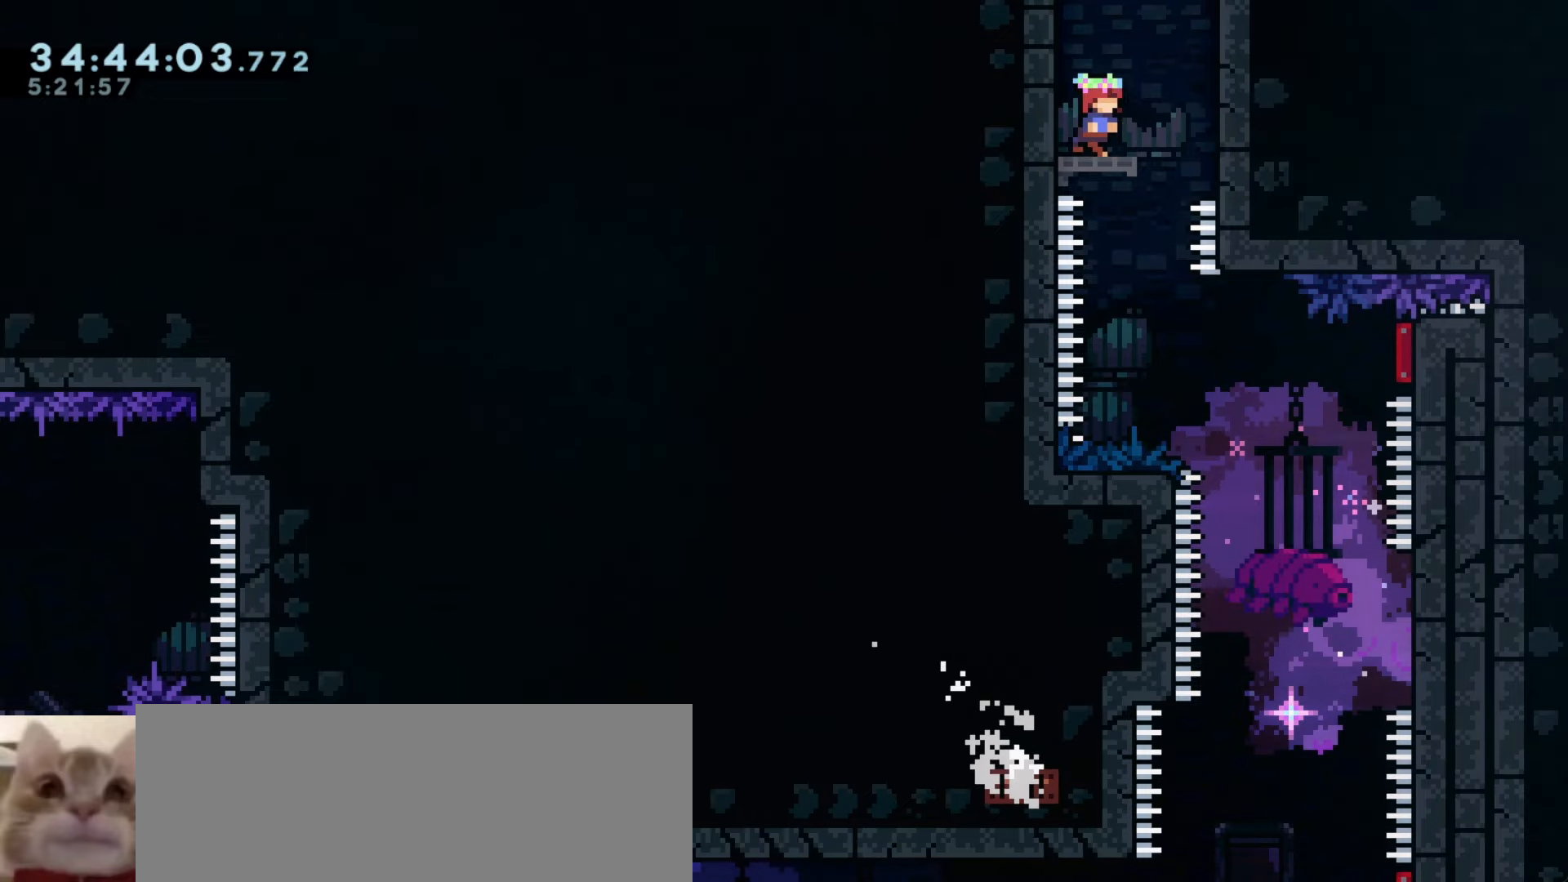
{"keys": ["d"], "events": [[116, "d", "up"], [416, "d", "down"]]}
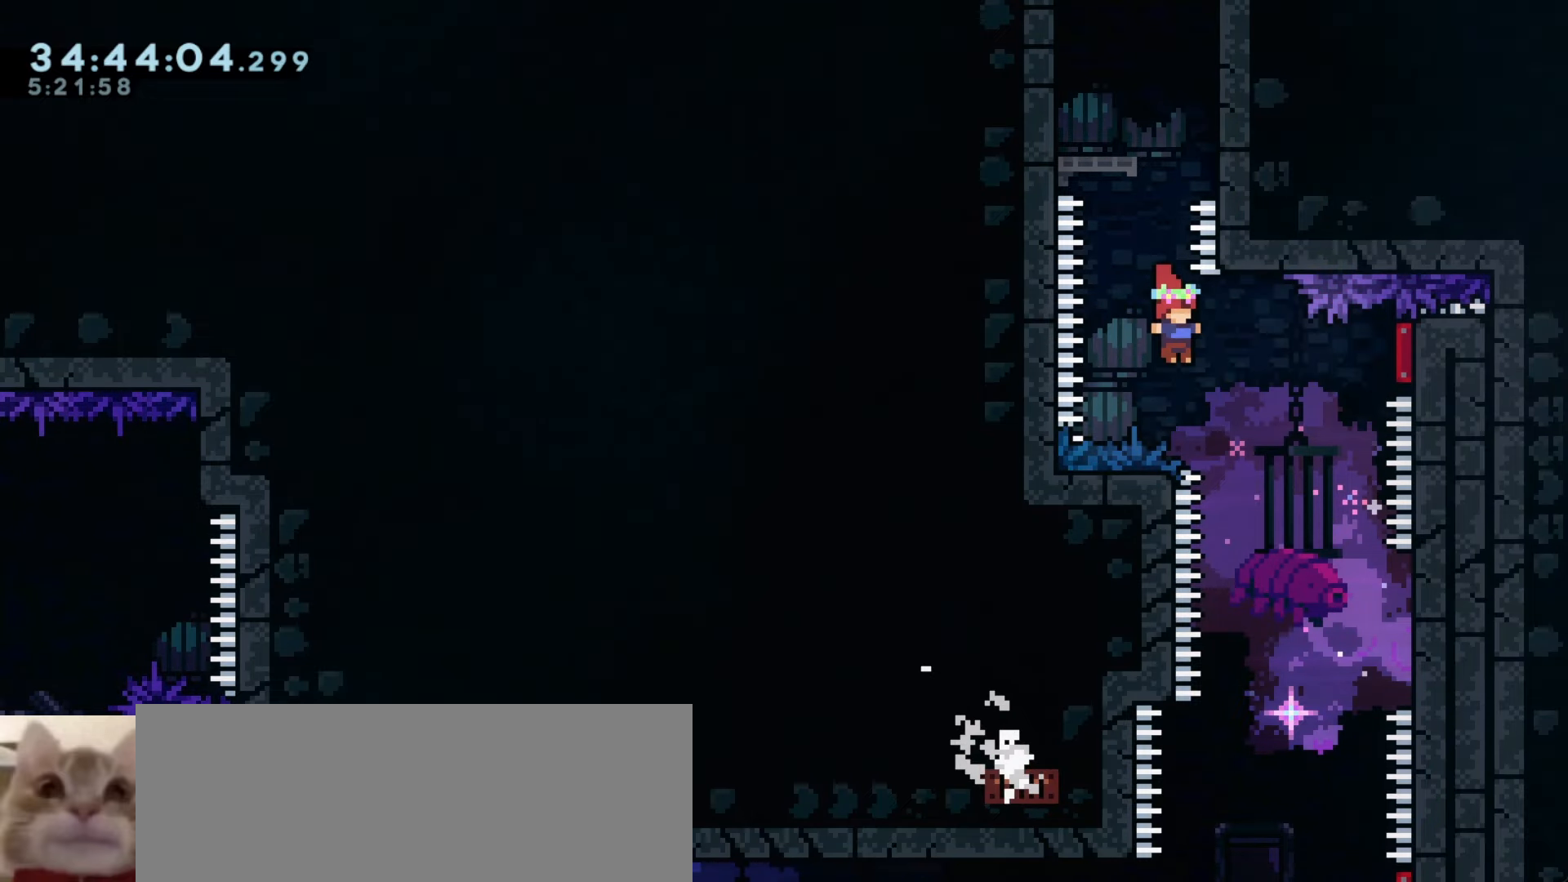
{"keys": ["a"], "events": [[166, "d", "up"], [500, "a", "down"]]}